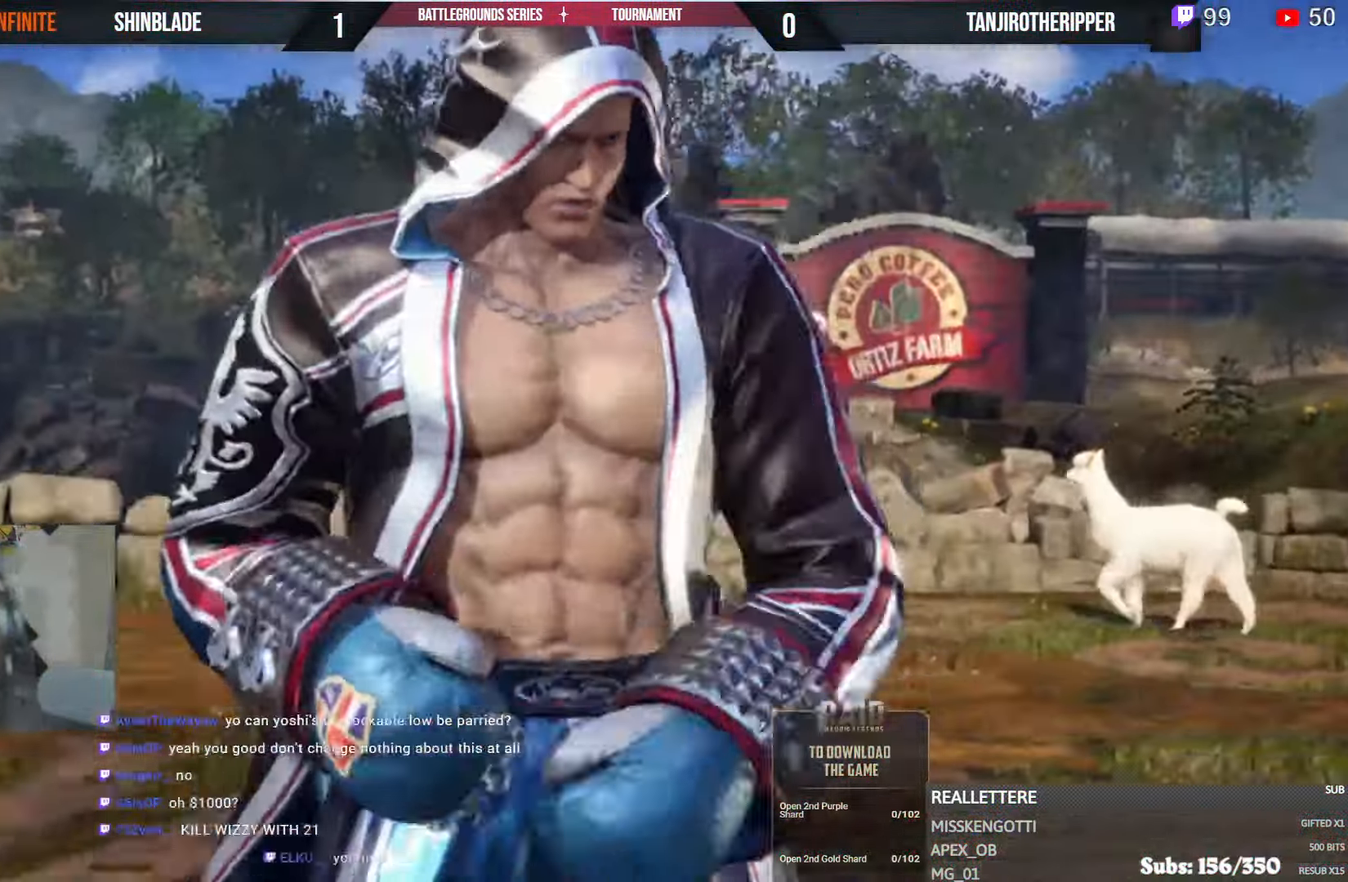
Gameplay with a controller (PlayStation layout); each line is a JSON object with the inputs held at the frame after it. "events" lists button and stick changes between this image and that frame as [ms after this image, input, new state], when the widget could be followed in between.
{"buttons": [], "left_stick": "center", "right_stick": "center", "events": [[317, "L1", "down"], [383, "L1", "up"]]}
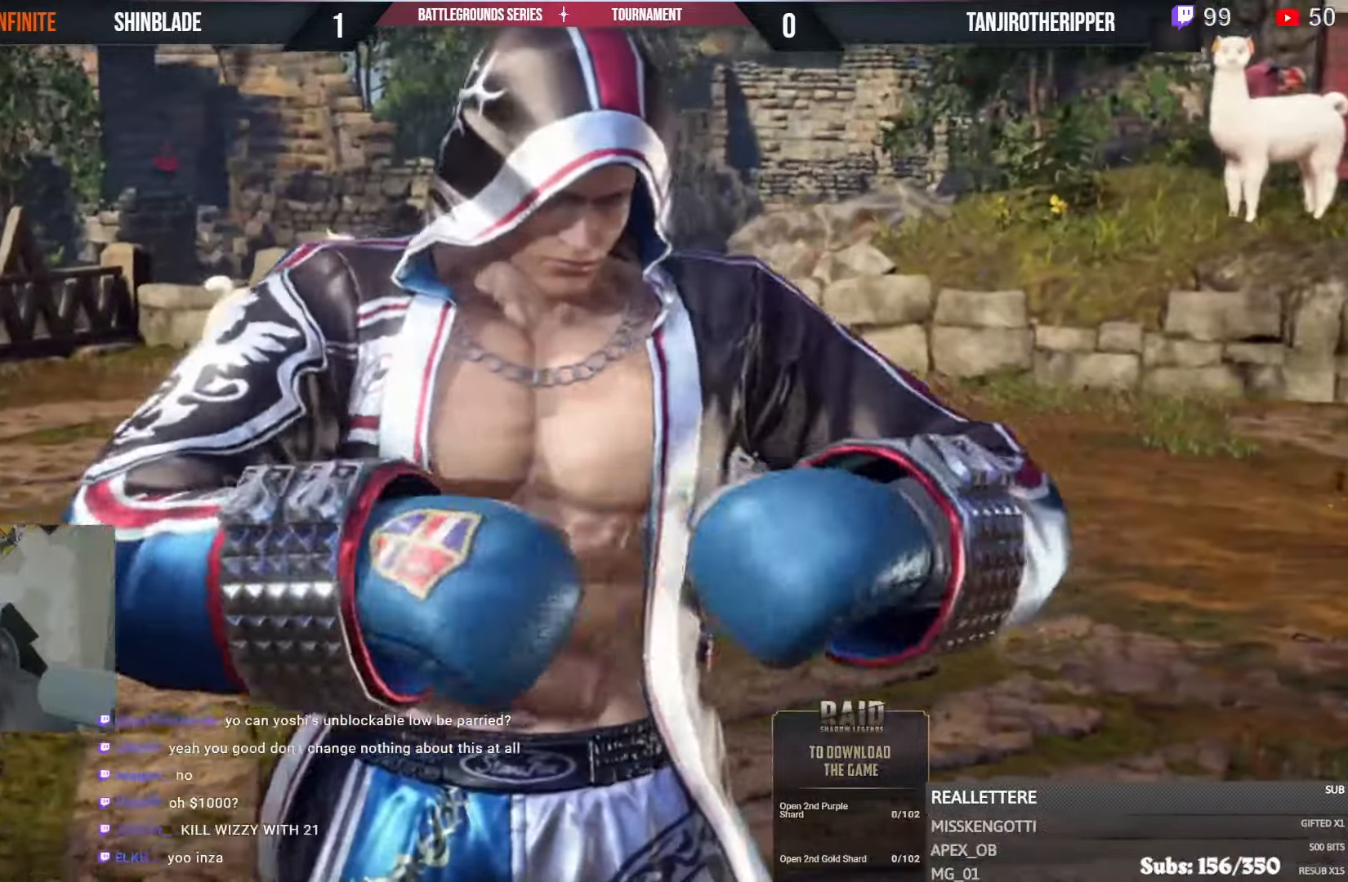
{"buttons": [], "left_stick": "center", "right_stick": "center", "events": []}
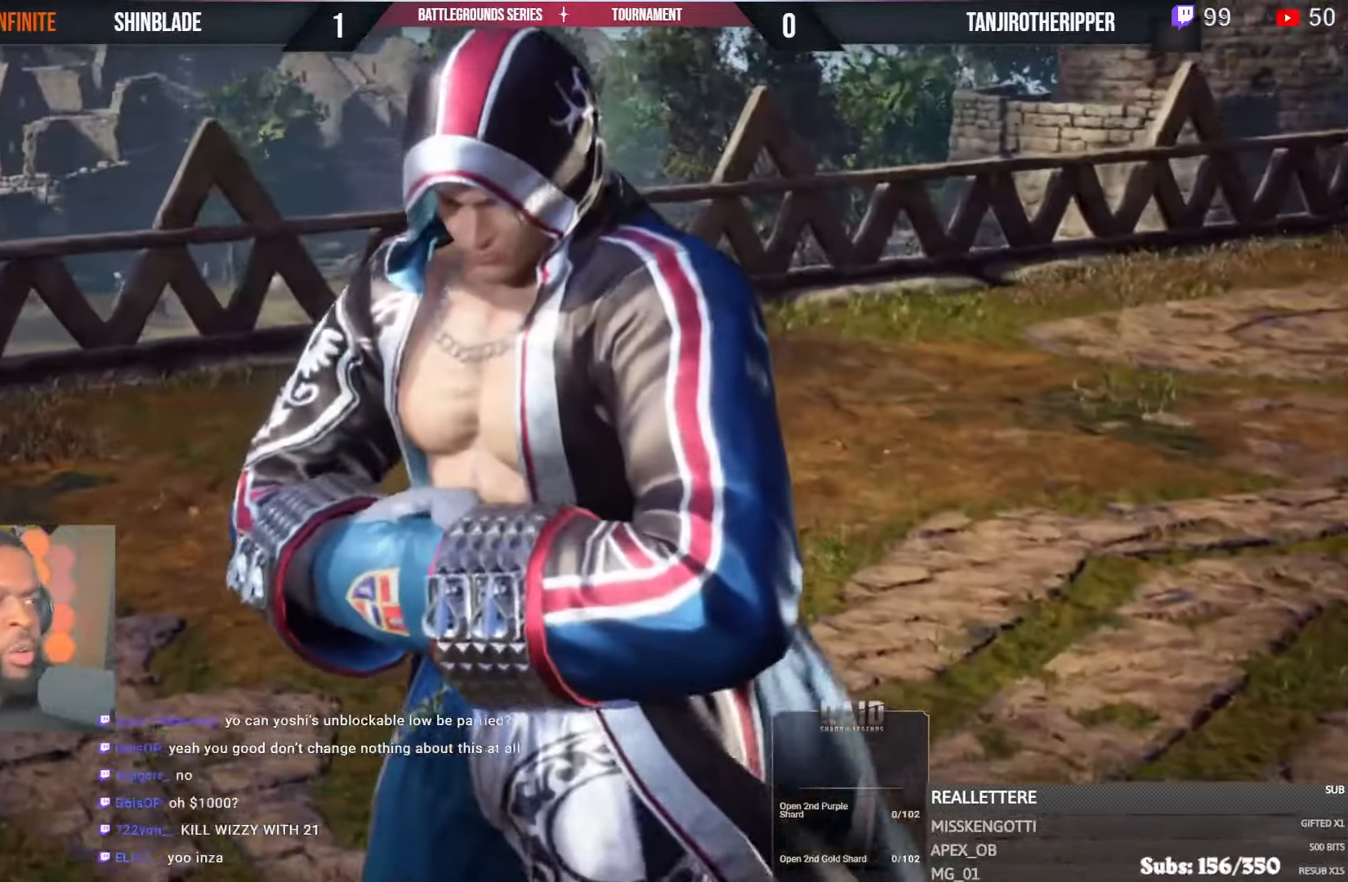
{"buttons": [], "left_stick": "center", "right_stick": "center", "events": []}
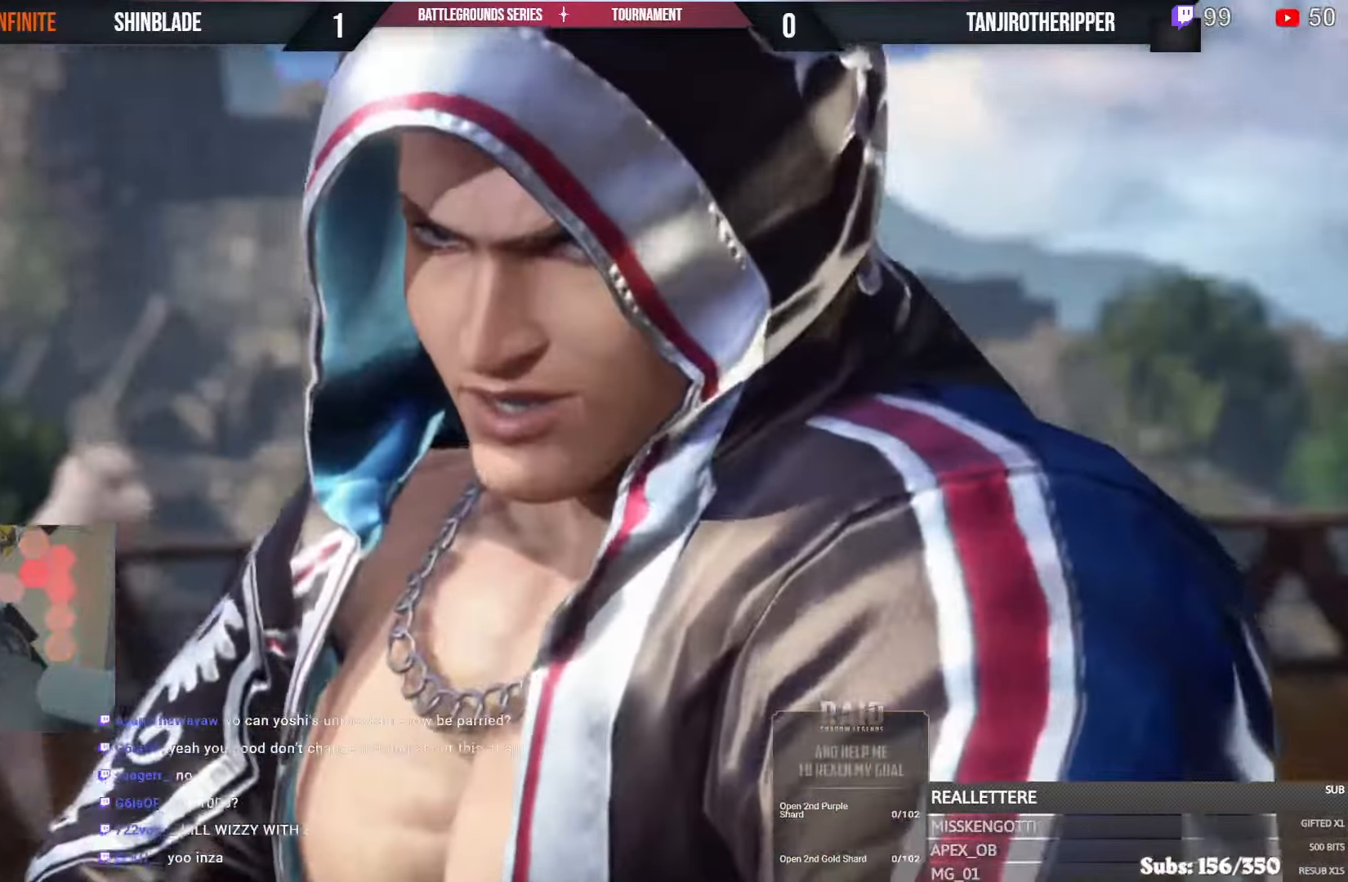
{"buttons": [], "left_stick": "center", "right_stick": "center", "events": []}
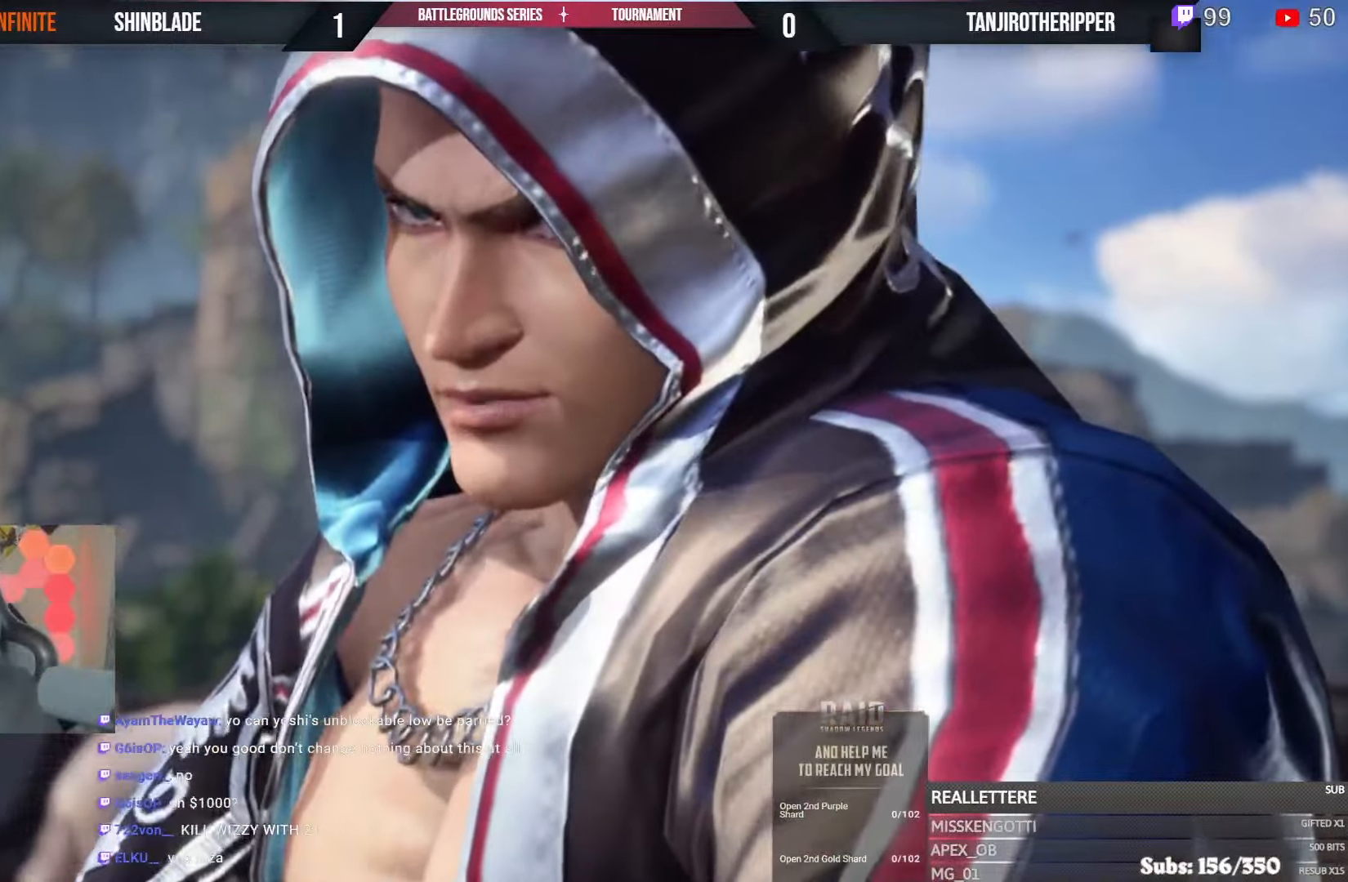
{"buttons": [], "left_stick": "center", "right_stick": "center", "events": []}
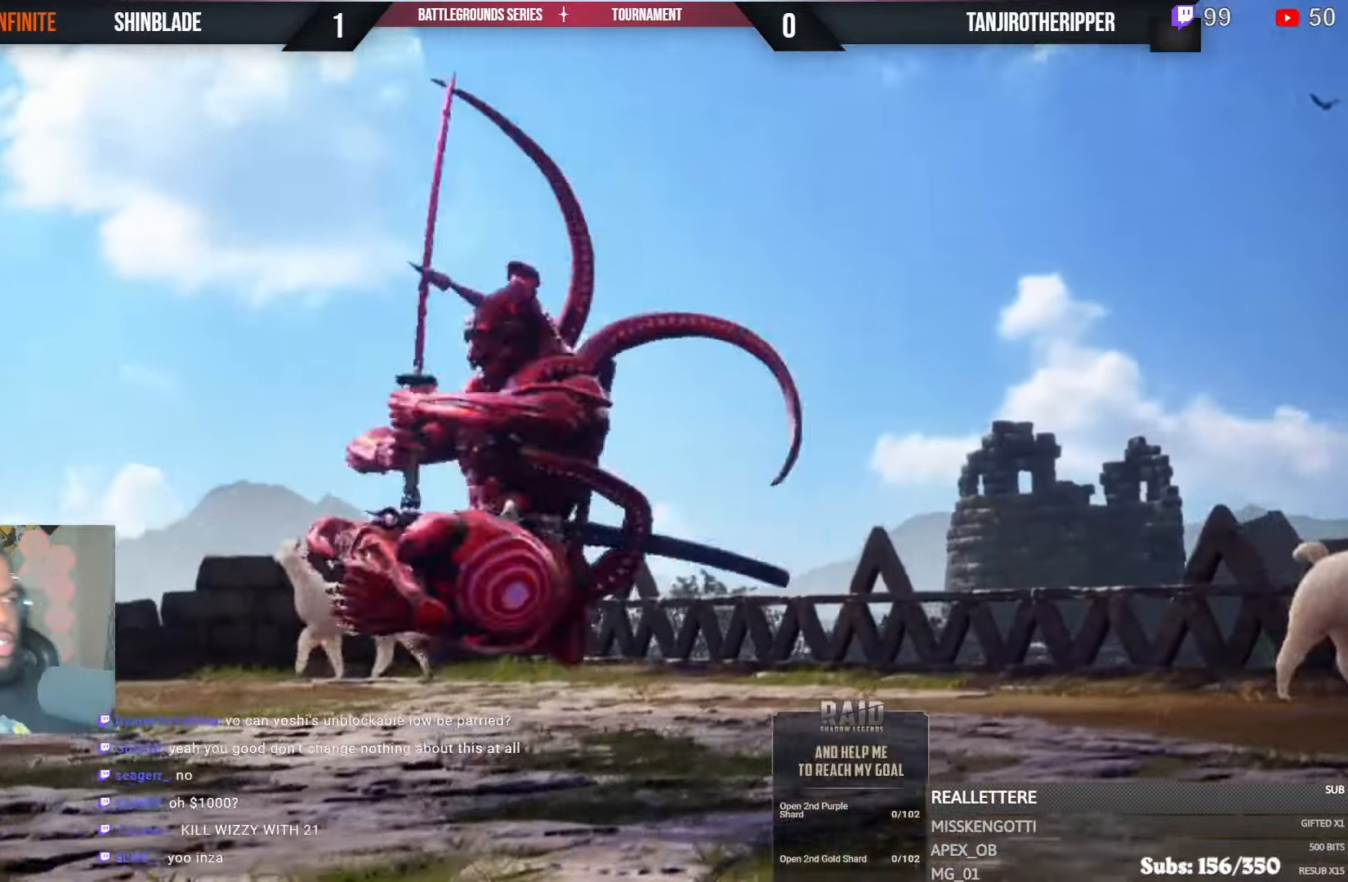
{"buttons": [], "left_stick": "center", "right_stick": "center"}
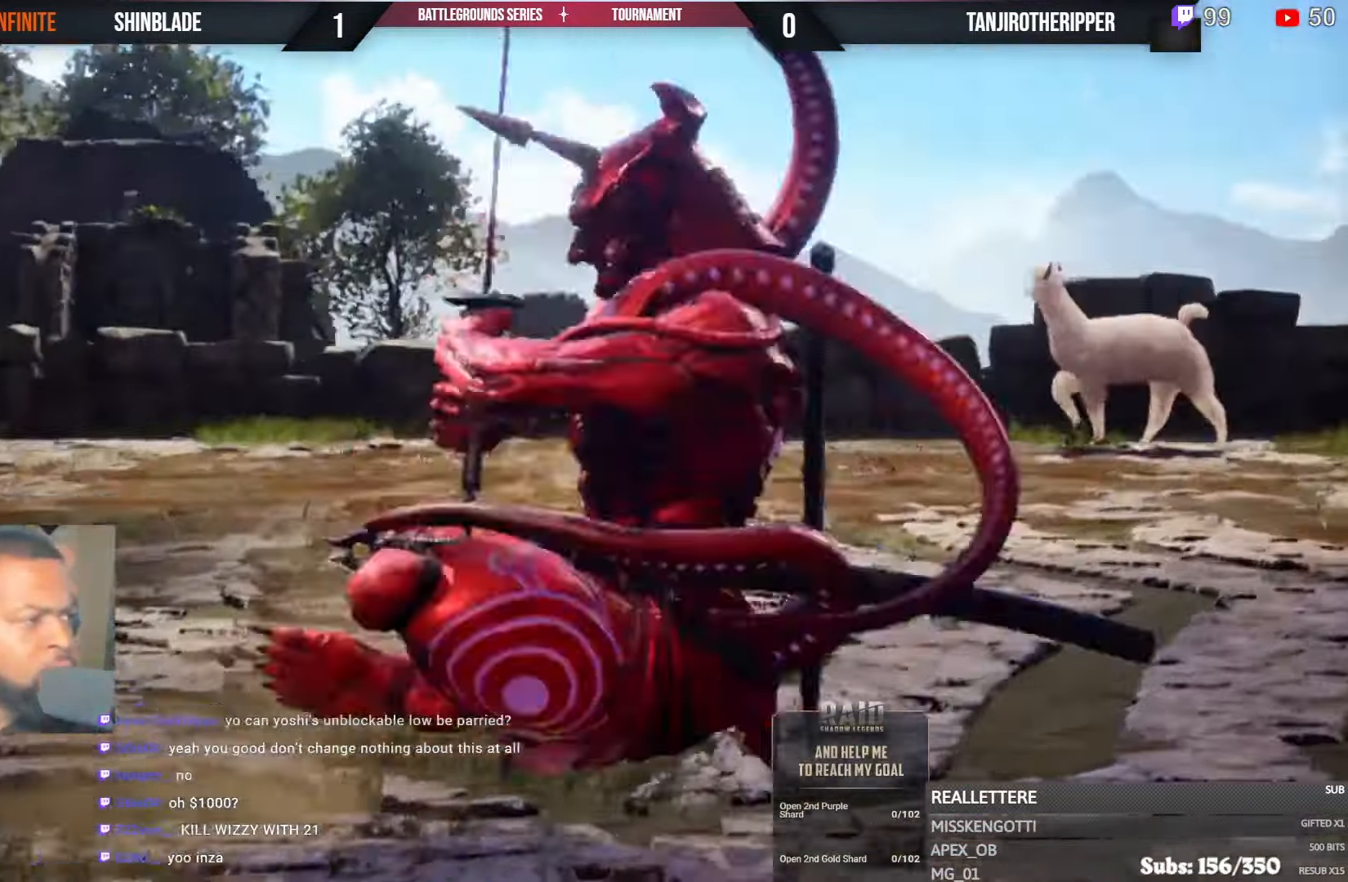
{"buttons": ["DPAD_RIGHT"], "left_stick": "center", "right_stick": "center", "events": [[383, "DPAD_UP", "down"], [433, "DPAD_RIGHT", "down"], [483, "DPAD_UP", "up"]]}
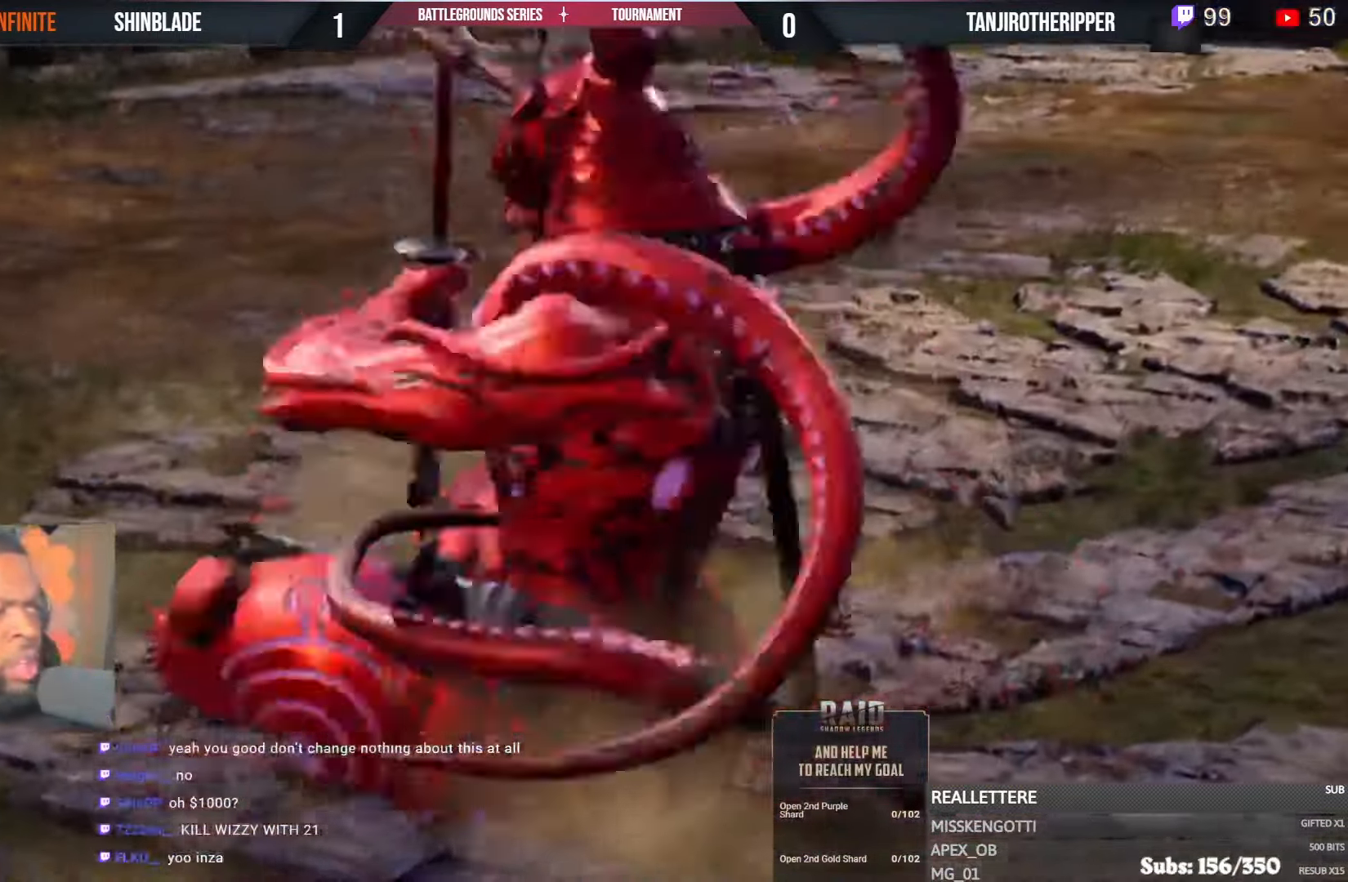
{"buttons": ["DPAD_DOWN", "DPAD_RIGHT"], "left_stick": "center", "right_stick": "center", "events": [[33, "DPAD_RIGHT", "up"], [67, "DPAD_DOWN", "down"], [83, "DPAD_RIGHT", "down"], [133, "DPAD_DOWN", "up"], [167, "DPAD_RIGHT", "up"], [167, "DPAD_UP", "down"], [233, "DPAD_RIGHT", "down"], [233, "DPAD_UP", "up"], [317, "DPAD_RIGHT", "up"], [333, "DPAD_UP", "down"], [400, "DPAD_RIGHT", "down"], [400, "DPAD_UP", "up"], [483, "DPAD_DOWN", "down"]]}
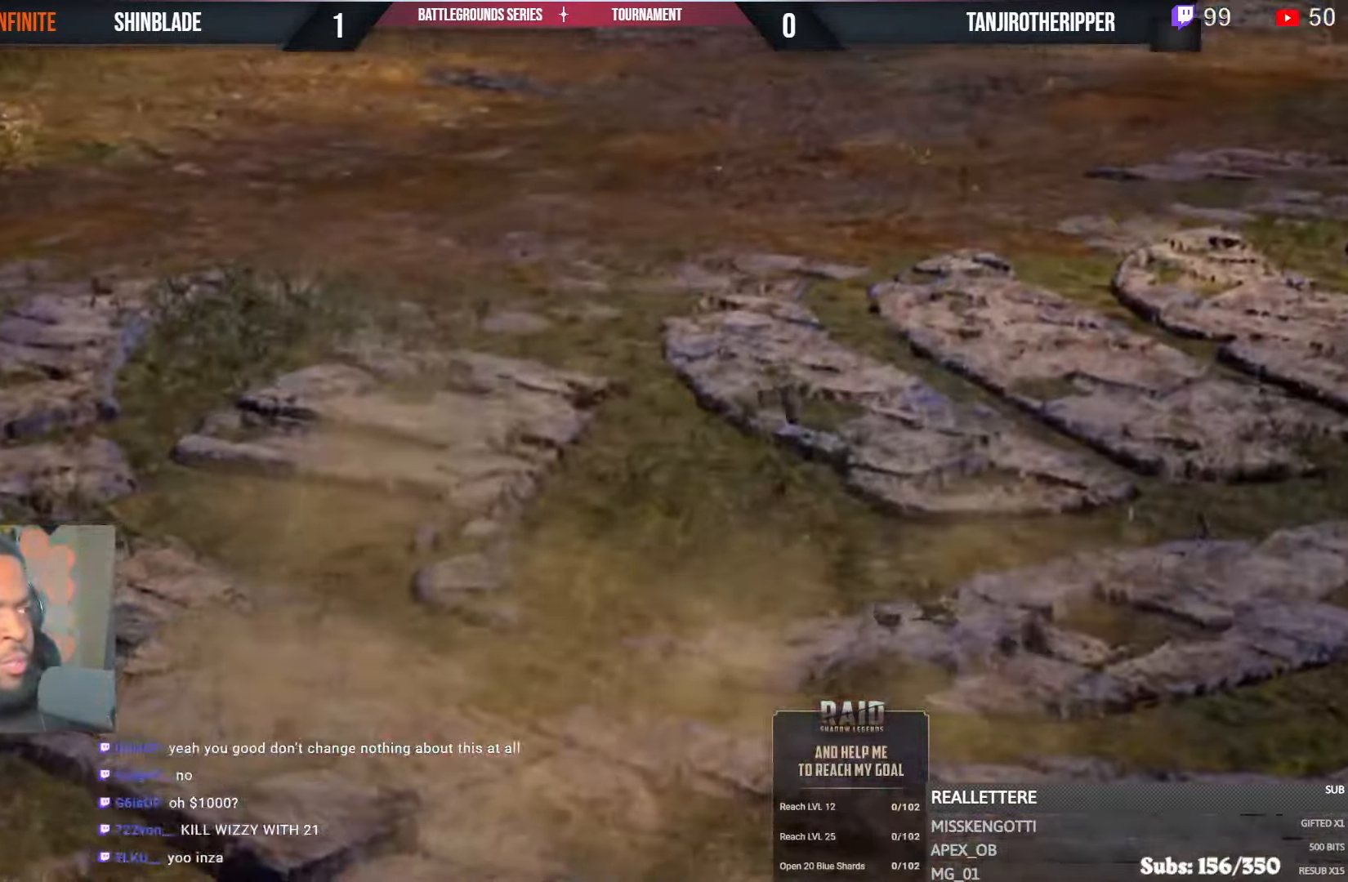
{"buttons": ["DPAD_DOWN", "DPAD_RIGHT"], "left_stick": "center", "right_stick": "center", "events": [[100, "DPAD_DOWN", "up"], [100, "DPAD_RIGHT", "up"], [133, "DPAD_UP", "down"], [150, "DPAD_DOWN", "down"], [150, "DPAD_RIGHT", "down"], [150, "DPAD_UP", "up"], [250, "DPAD_DOWN", "up"], [283, "DPAD_RIGHT", "up"], [283, "DPAD_UP", "down"], [333, "DPAD_RIGHT", "down"], [333, "DPAD_UP", "up"], [433, "DPAD_DOWN", "down"]]}
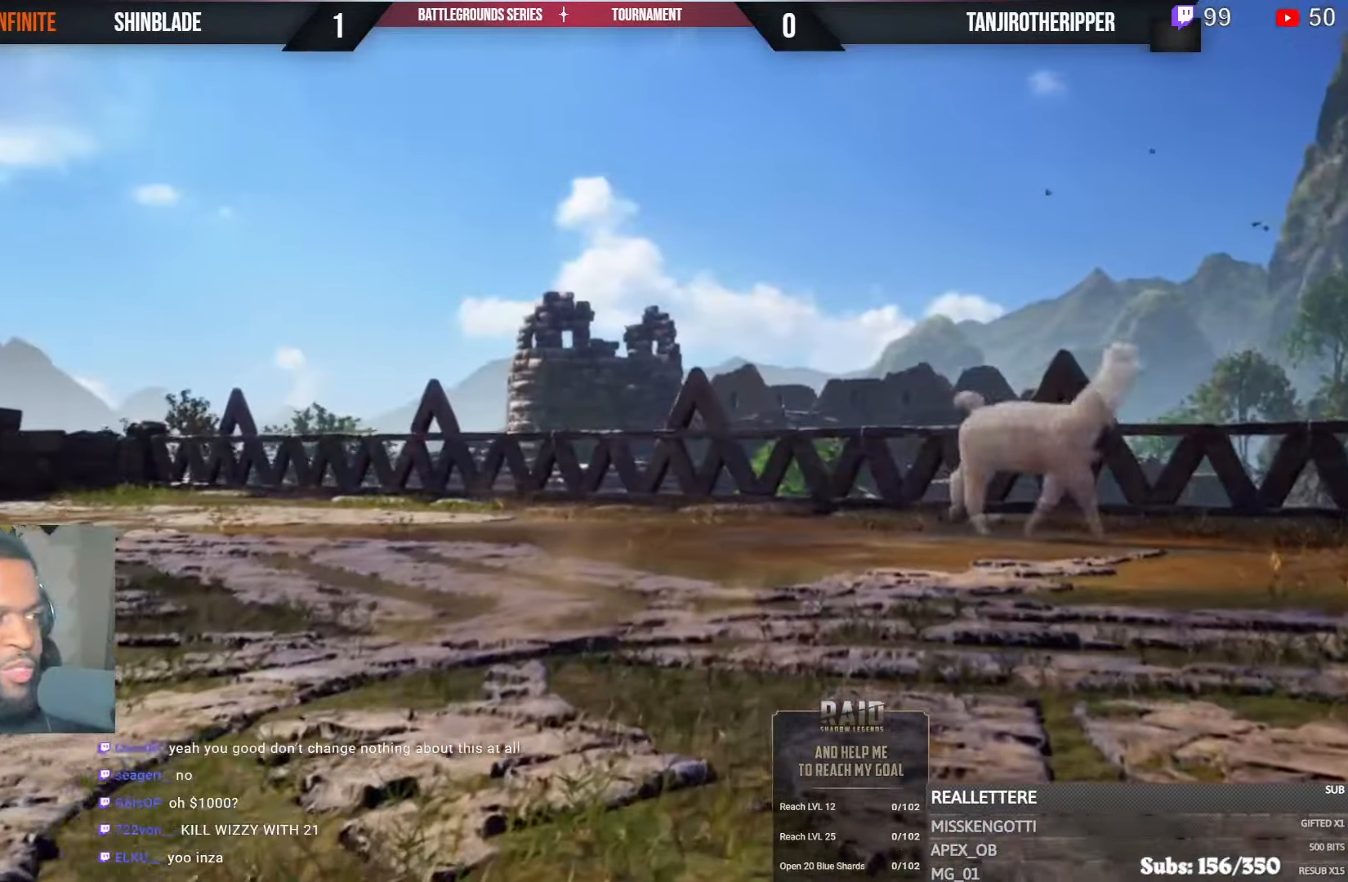
{"buttons": ["DPAD_DOWN", "DPAD_RIGHT"], "left_stick": "center", "right_stick": "center"}
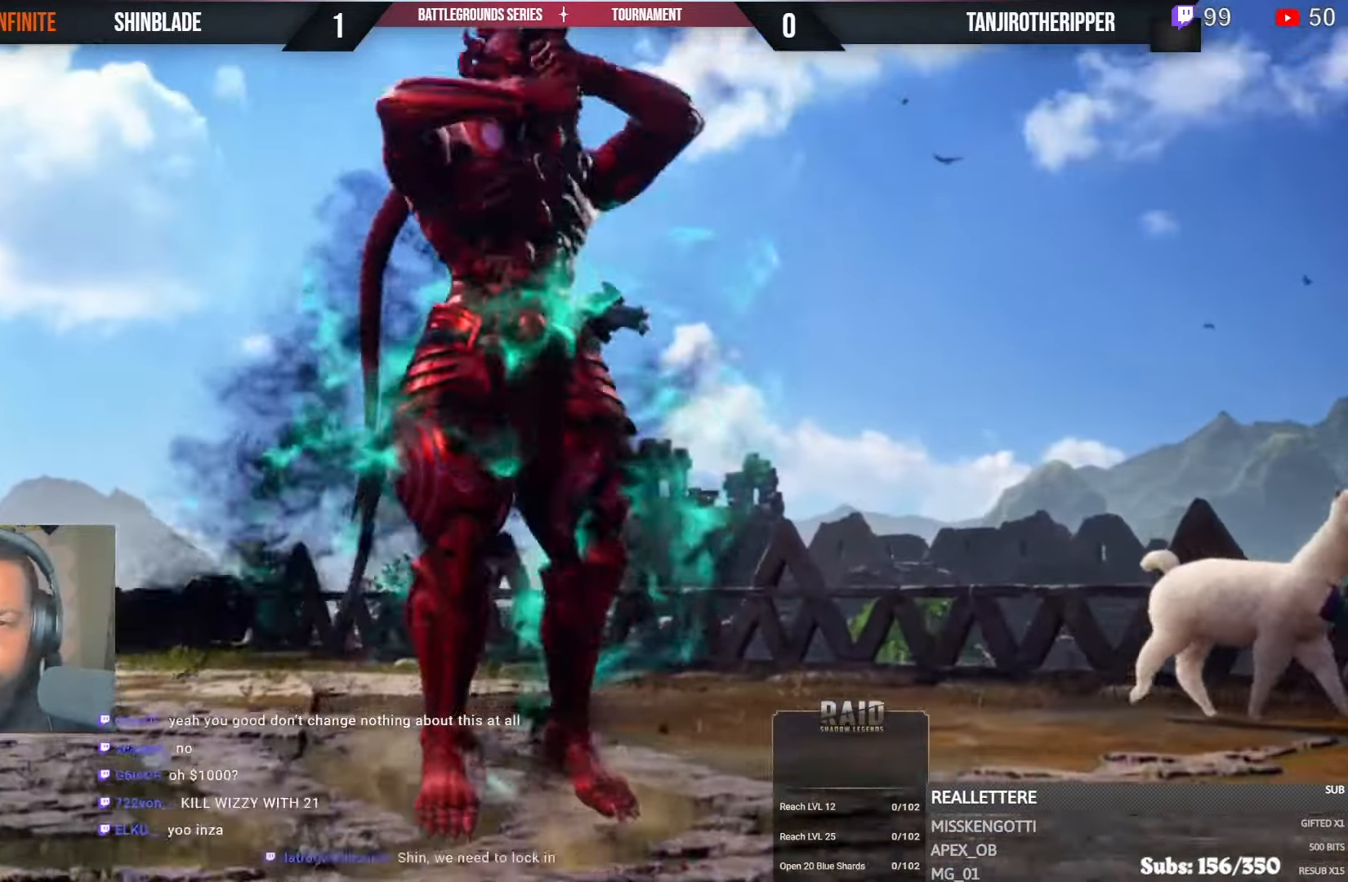
{"buttons": ["DPAD_DOWN", "DPAD_RIGHT"], "left_stick": "center", "right_stick": "center"}
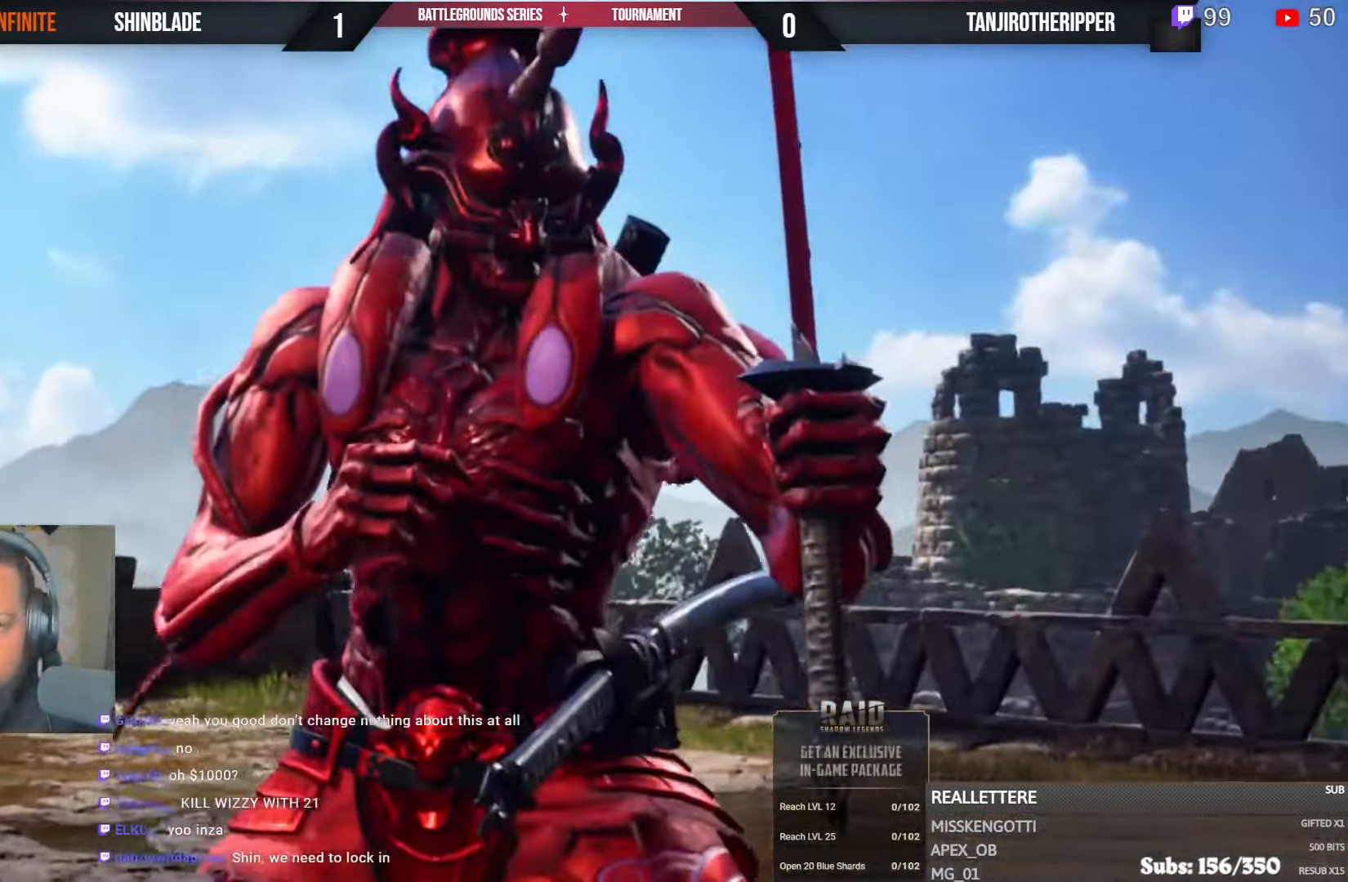
{"buttons": ["DPAD_DOWN", "DPAD_RIGHT"], "left_stick": "center", "right_stick": "center"}
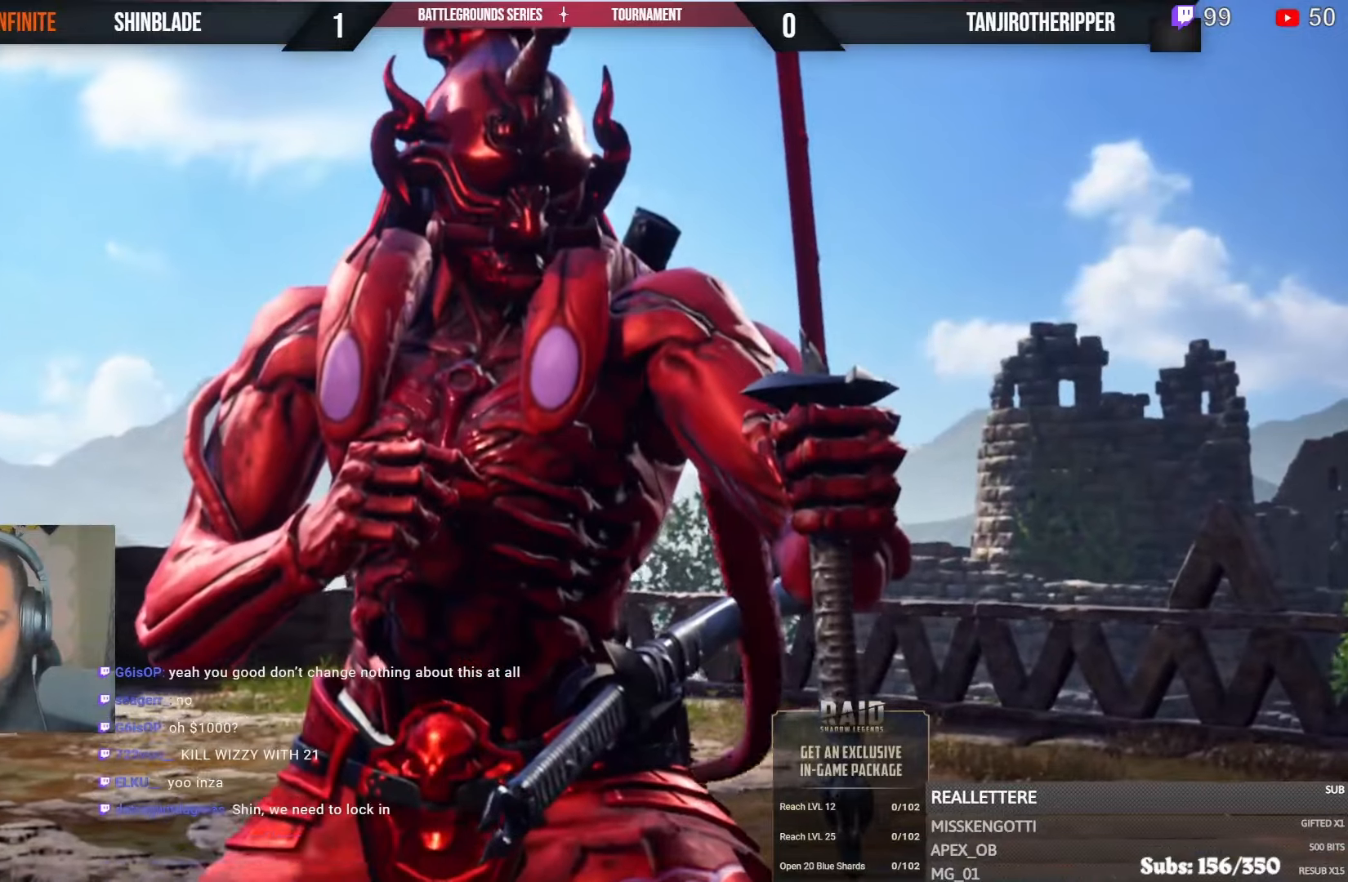
{"buttons": ["DPAD_RIGHT"], "left_stick": "center", "right_stick": "center"}
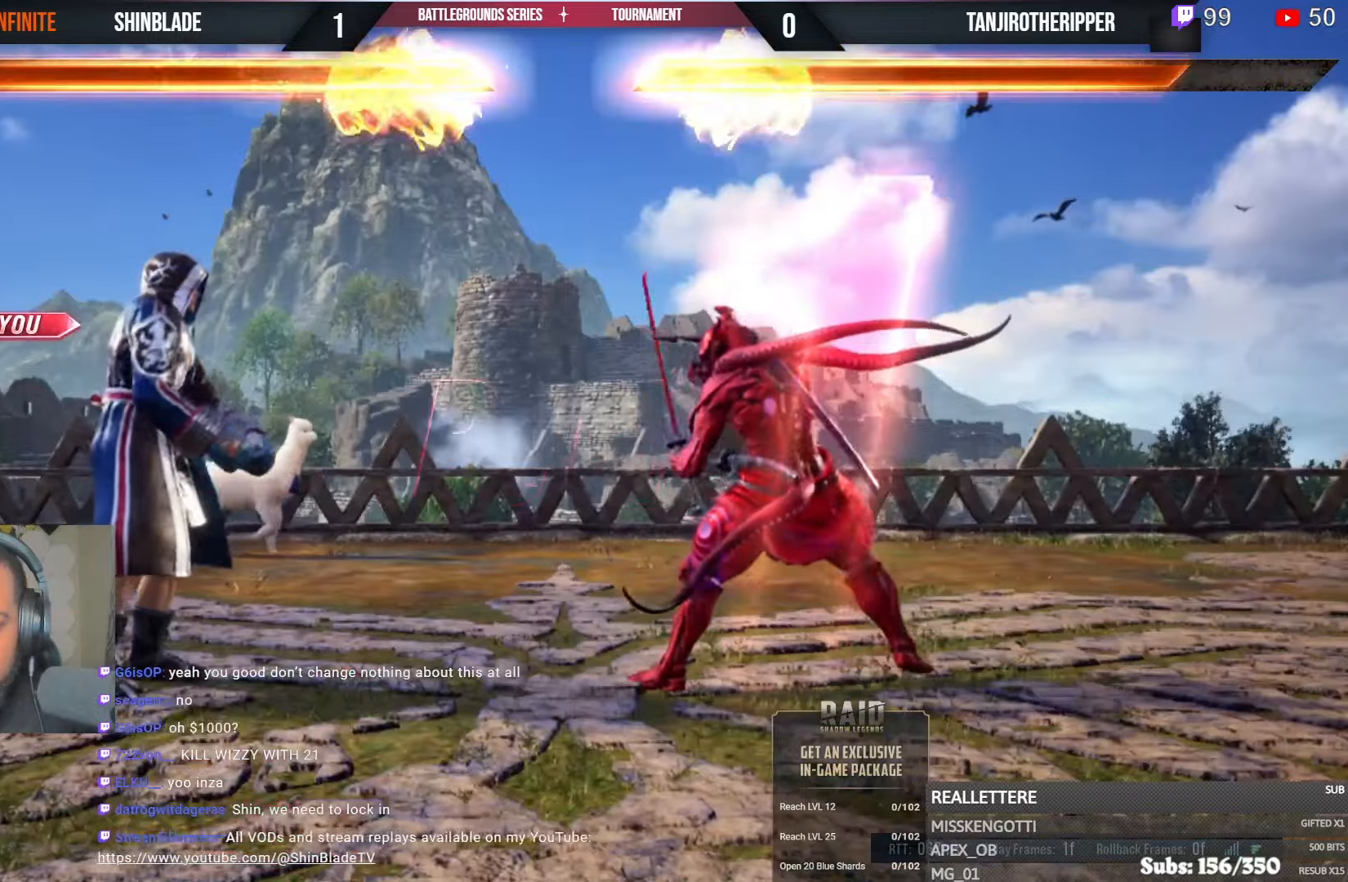
{"buttons": ["DPAD_UP"], "left_stick": "center", "right_stick": "center", "events": [[17, "DPAD_DOWN", "down"], [67, "DPAD_DOWN", "up"], [117, "DPAD_RIGHT", "up"], [117, "DPAD_UP", "down"], [184, "DPAD_RIGHT", "down"], [184, "DPAD_UP", "up"], [200, "DPAD_DOWN", "down"], [284, "DPAD_DOWN", "up"], [300, "DPAD_RIGHT", "up"], [317, "DPAD_UP", "down"], [334, "DPAD_RIGHT", "down"], [350, "DPAD_UP", "up"], [367, "DPAD_DOWN", "down"], [467, "DPAD_DOWN", "up"], [484, "DPAD_RIGHT", "up"], [500, "DPAD_UP", "down"]]}
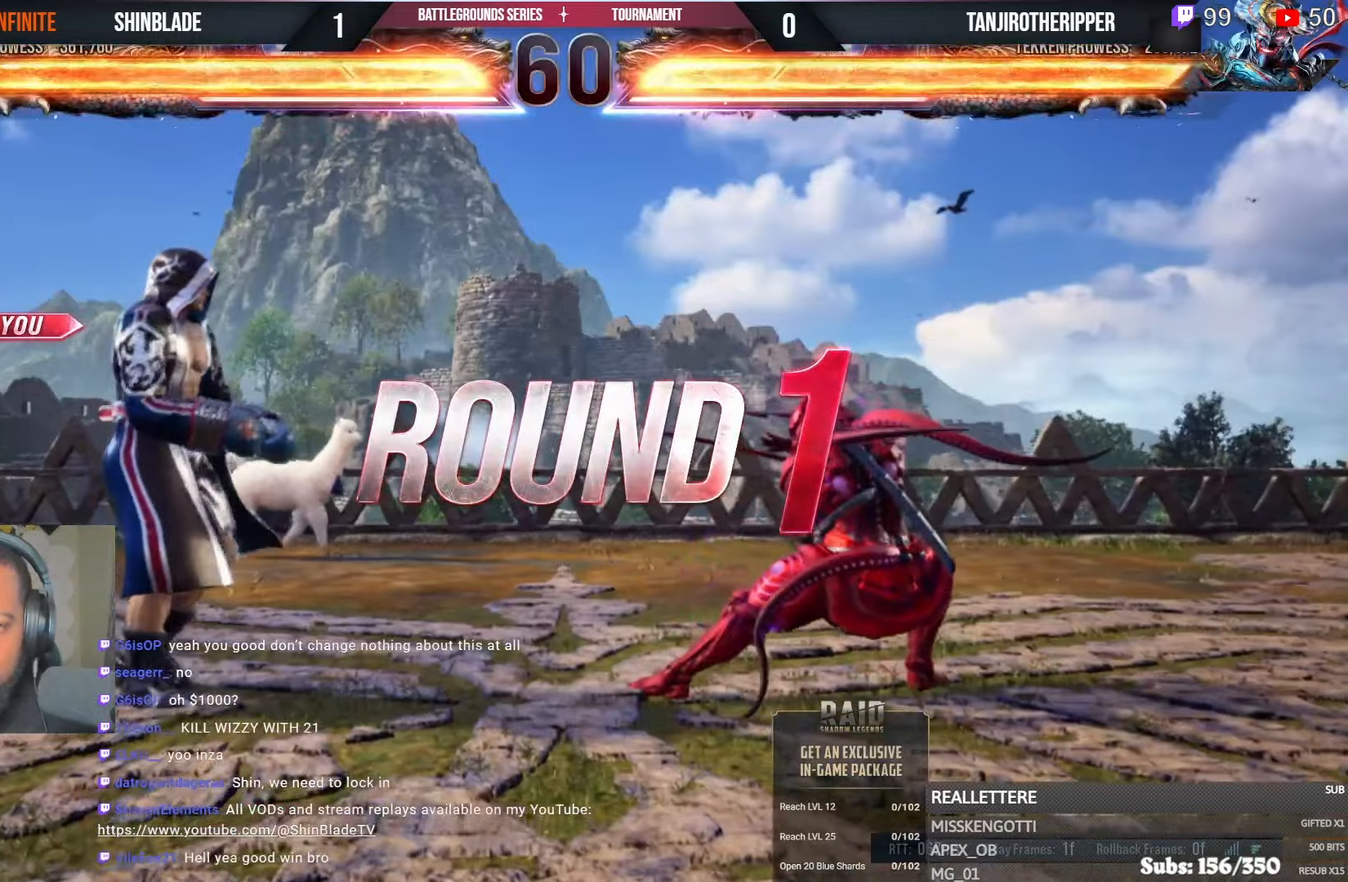
{"buttons": ["DPAD_DOWN", "DPAD_RIGHT"], "left_stick": "center", "right_stick": "center", "events": [[34, "DPAD_RIGHT", "down"], [34, "DPAD_UP", "up"], [50, "DPAD_DOWN", "down"], [150, "DPAD_DOWN", "up"], [167, "DPAD_RIGHT", "up"], [184, "DPAD_UP", "down"], [234, "DPAD_DOWN", "down"], [234, "DPAD_RIGHT", "down"], [234, "DPAD_UP", "up"], [334, "DPAD_DOWN", "up"], [367, "DPAD_UP", "down"], [400, "DPAD_UP", "up"], [417, "DPAD_DOWN", "down"]]}
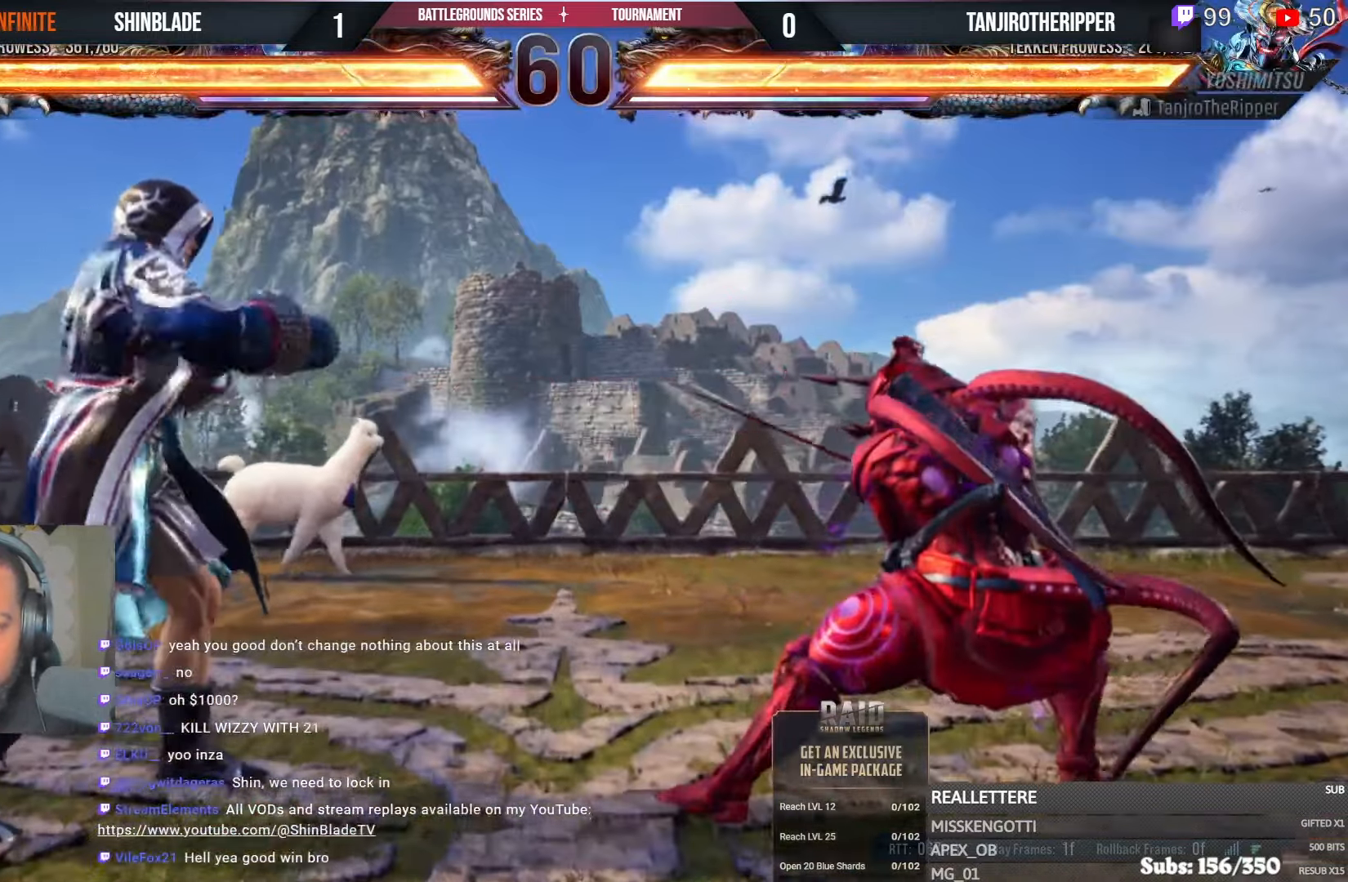
{"buttons": ["DPAD_RIGHT"], "left_stick": "center", "right_stick": "center", "events": [[17, "DPAD_DOWN", "up"], [34, "DPAD_RIGHT", "up"], [50, "DPAD_UP", "down"], [67, "DPAD_RIGHT", "down"], [84, "DPAD_UP", "up"], [100, "DPAD_DOWN", "down"], [167, "DPAD_DOWN", "up"], [184, "DPAD_RIGHT", "up"], [184, "DPAD_UP", "down"], [250, "DPAD_RIGHT", "down"], [250, "DPAD_UP", "up"], [267, "DPAD_DOWN", "down"], [334, "DPAD_DOWN", "up"], [367, "DPAD_RIGHT", "up"], [367, "DPAD_UP", "down"], [417, "DPAD_RIGHT", "down"], [417, "DPAD_UP", "up"], [434, "DPAD_DOWN", "down"], [500, "DPAD_DOWN", "up"]]}
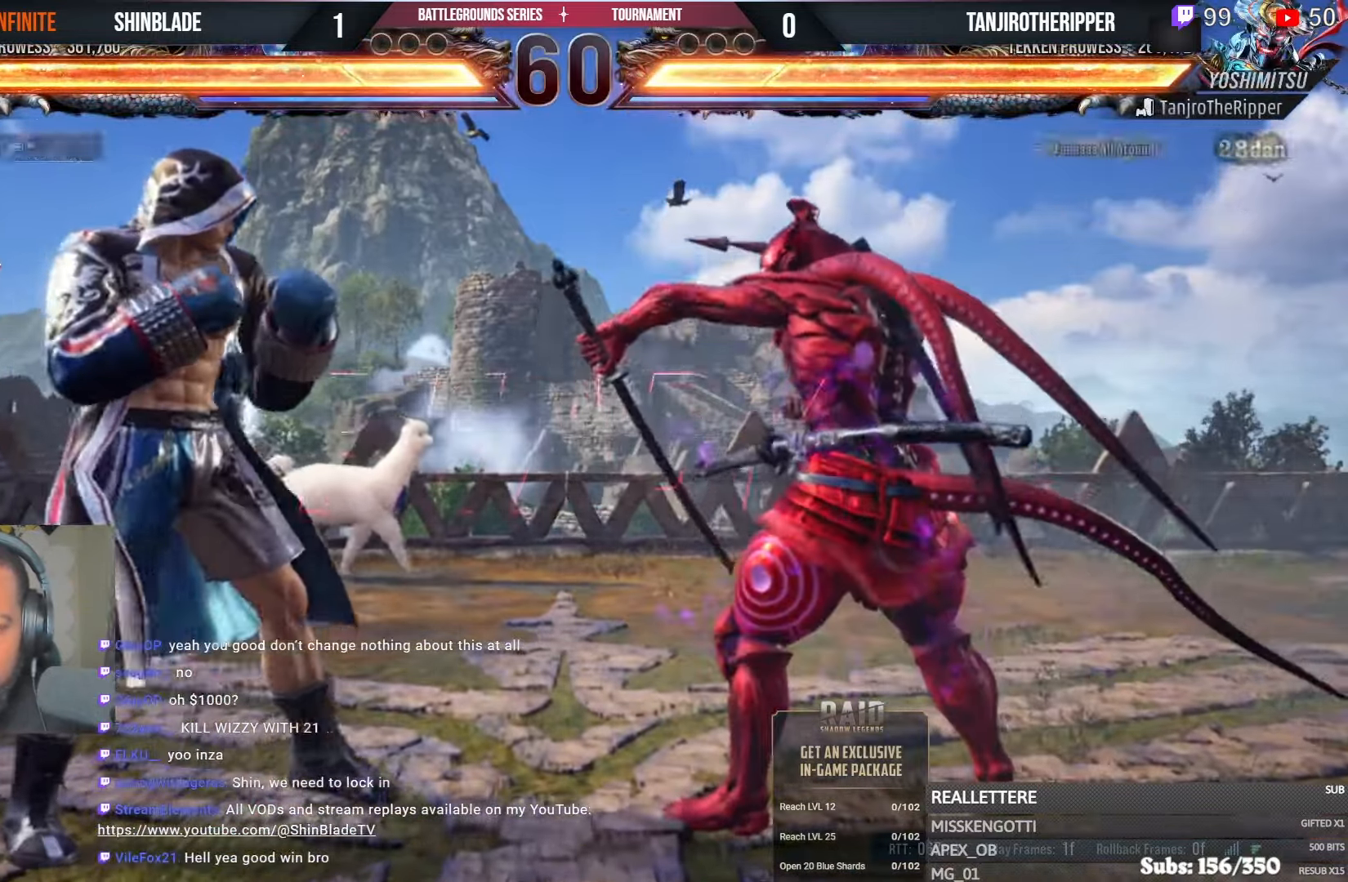
{"buttons": ["SQUARE", "DPAD_UP", "DPAD_RIGHT"], "left_stick": "center", "right_stick": "center", "events": [[17, "DPAD_RIGHT", "up"], [17, "DPAD_UP", "down"], [34, "SQUARE", "down"], [84, "DPAD_DOWN", "down"], [84, "DPAD_RIGHT", "down"], [84, "DPAD_UP", "up"], [150, "DPAD_DOWN", "up"], [167, "DPAD_RIGHT", "up"], [184, "DPAD_UP", "down"], [234, "DPAD_RIGHT", "down"], [234, "DPAD_UP", "up"], [250, "DPAD_DOWN", "down"], [300, "DPAD_DOWN", "up"], [334, "SQUARE", "up"], [400, "SQUARE", "down"], [450, "DPAD_UP", "down"], [467, "DPAD_RIGHT", "up"], [500, "DPAD_RIGHT", "down"]]}
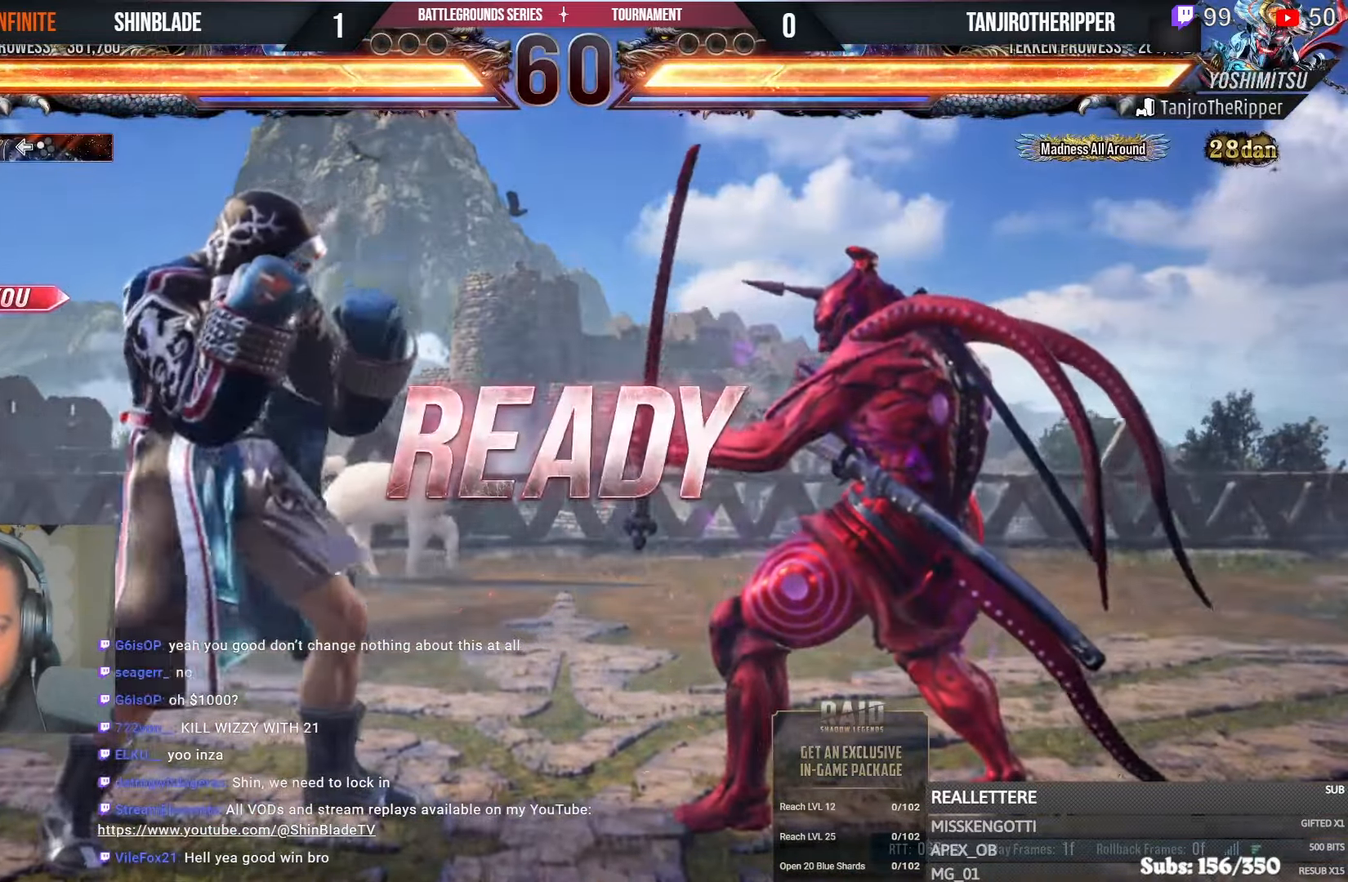
{"buttons": ["CROSS", "CIRCLE", "DPAD_RIGHT"], "left_stick": "center", "right_stick": "center", "events": [[100, "SQUARE", "up"], [150, "SQUARE", "down"], [167, "DPAD_UP", "up"], [384, "CIRCLE", "down"], [384, "TRIANGLE", "down"], [417, "CROSS", "down"], [450, "SQUARE", "up"], [484, "TRIANGLE", "up"]]}
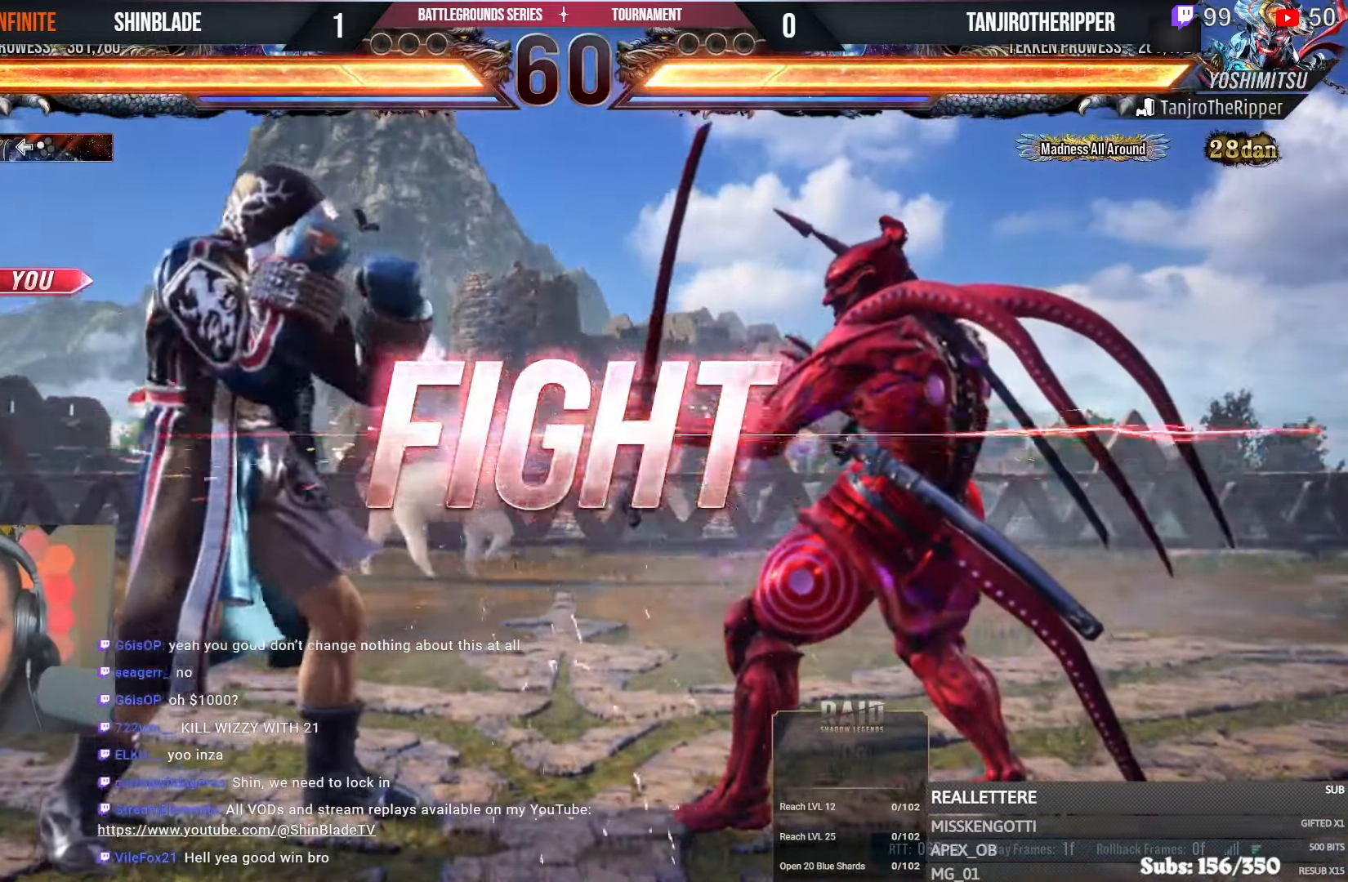
{"buttons": ["SQUARE", "TRIANGLE", "DPAD_RIGHT"], "left_stick": "center", "right_stick": "center", "events": [[50, "DPAD_RIGHT", "up"], [67, "CIRCLE", "up"], [84, "CROSS", "up"], [150, "DPAD_DOWN", "down"], [184, "TRIANGLE", "down"], [367, "DPAD_DOWN", "up"], [367, "DPAD_RIGHT", "down"], [434, "SQUARE", "down"]]}
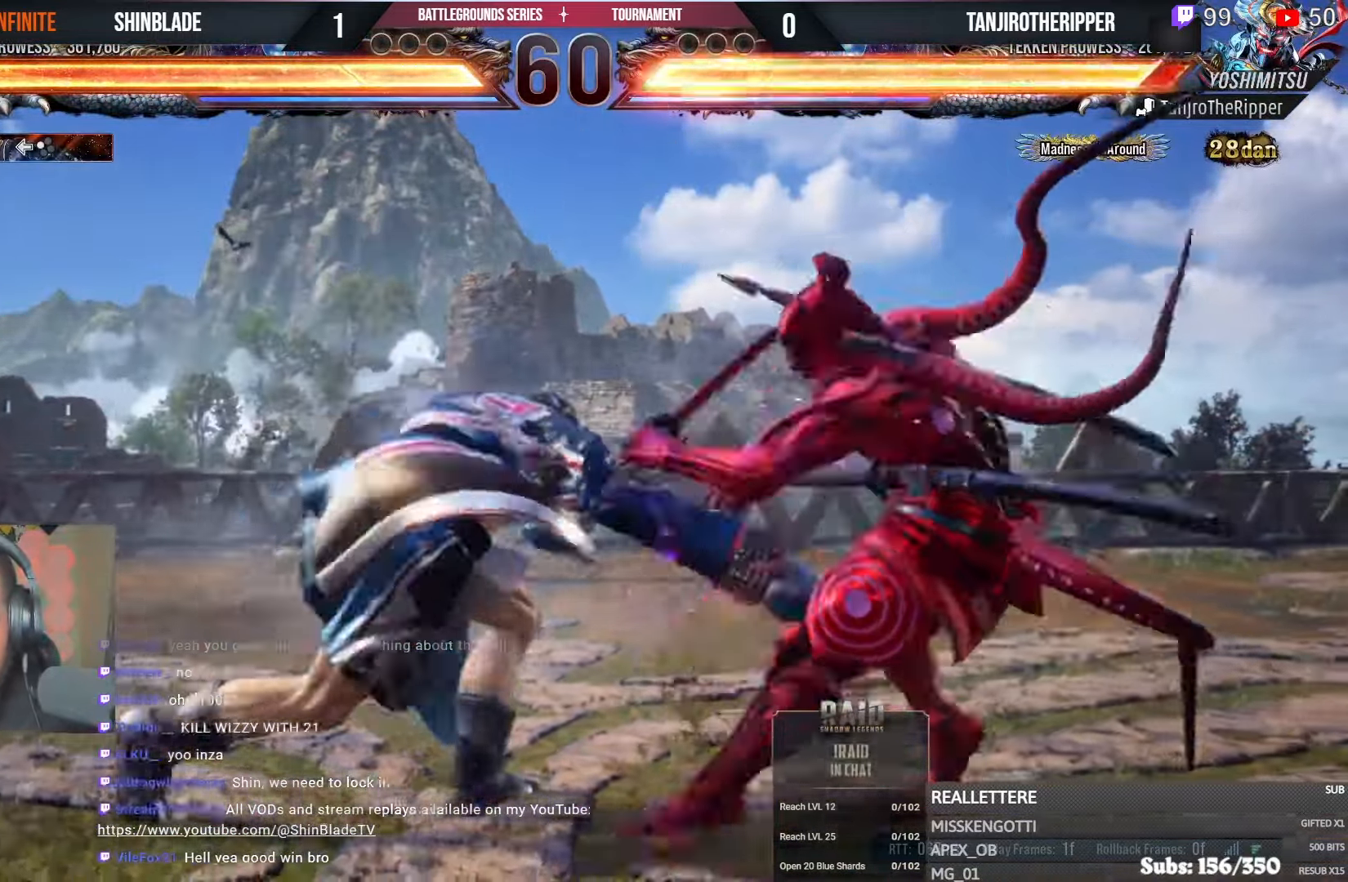
{"buttons": ["DPAD_DOWN", "DPAD_LEFT"], "left_stick": "center", "right_stick": "center", "events": [[34, "CROSS", "down"], [34, "DPAD_DOWN", "down"], [50, "TRIANGLE", "up"], [67, "SQUARE", "up"], [167, "DPAD_DOWN", "up"], [217, "DPAD_RIGHT", "up"], [284, "CROSS", "up"], [284, "DPAD_DOWN", "down"], [284, "DPAD_LEFT", "down"]]}
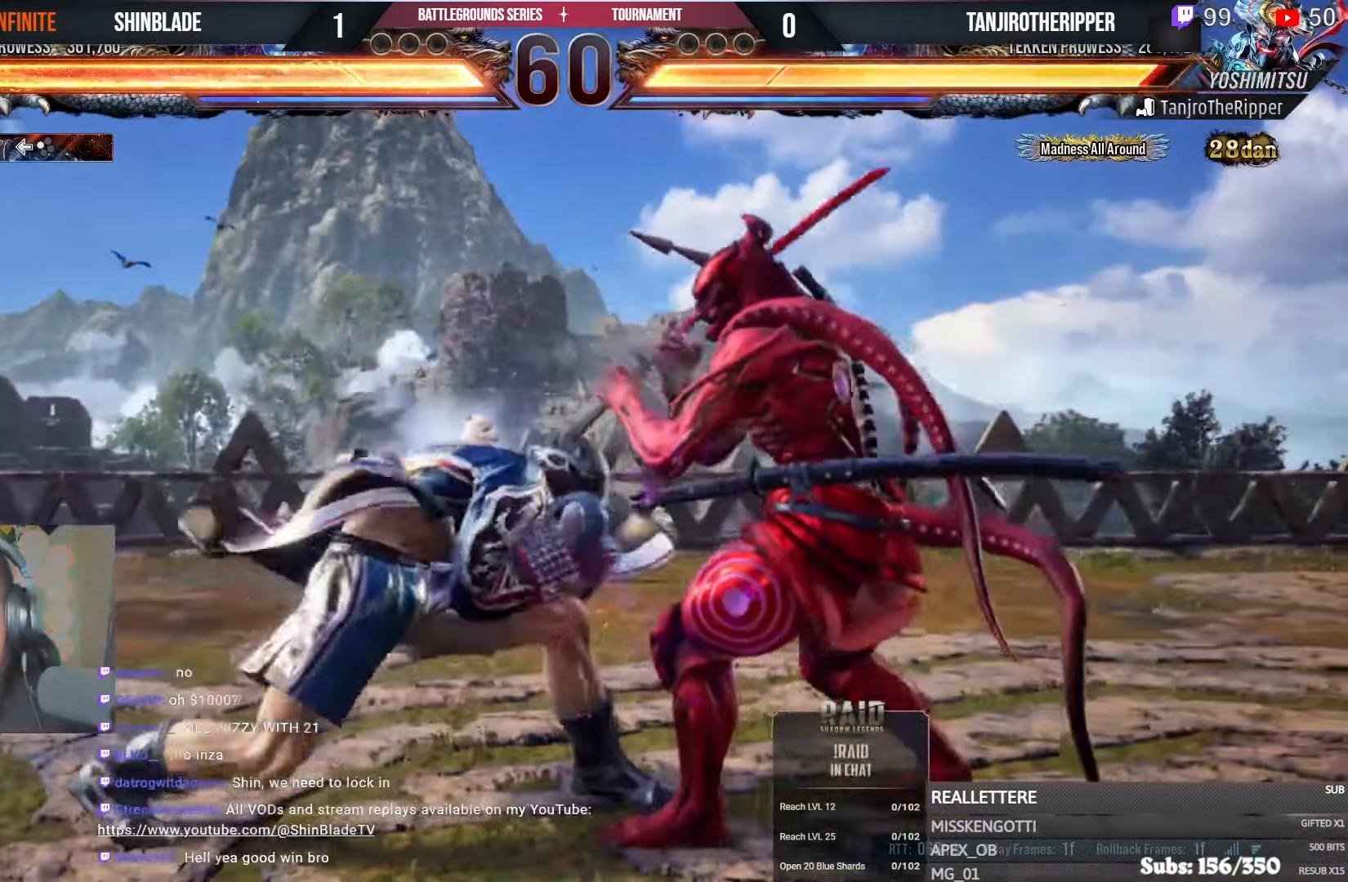
{"buttons": ["SQUARE"], "left_stick": "center", "right_stick": "center", "events": [[150, "DPAD_DOWN", "up"], [450, "DPAD_LEFT", "up"], [500, "SQUARE", "down"]]}
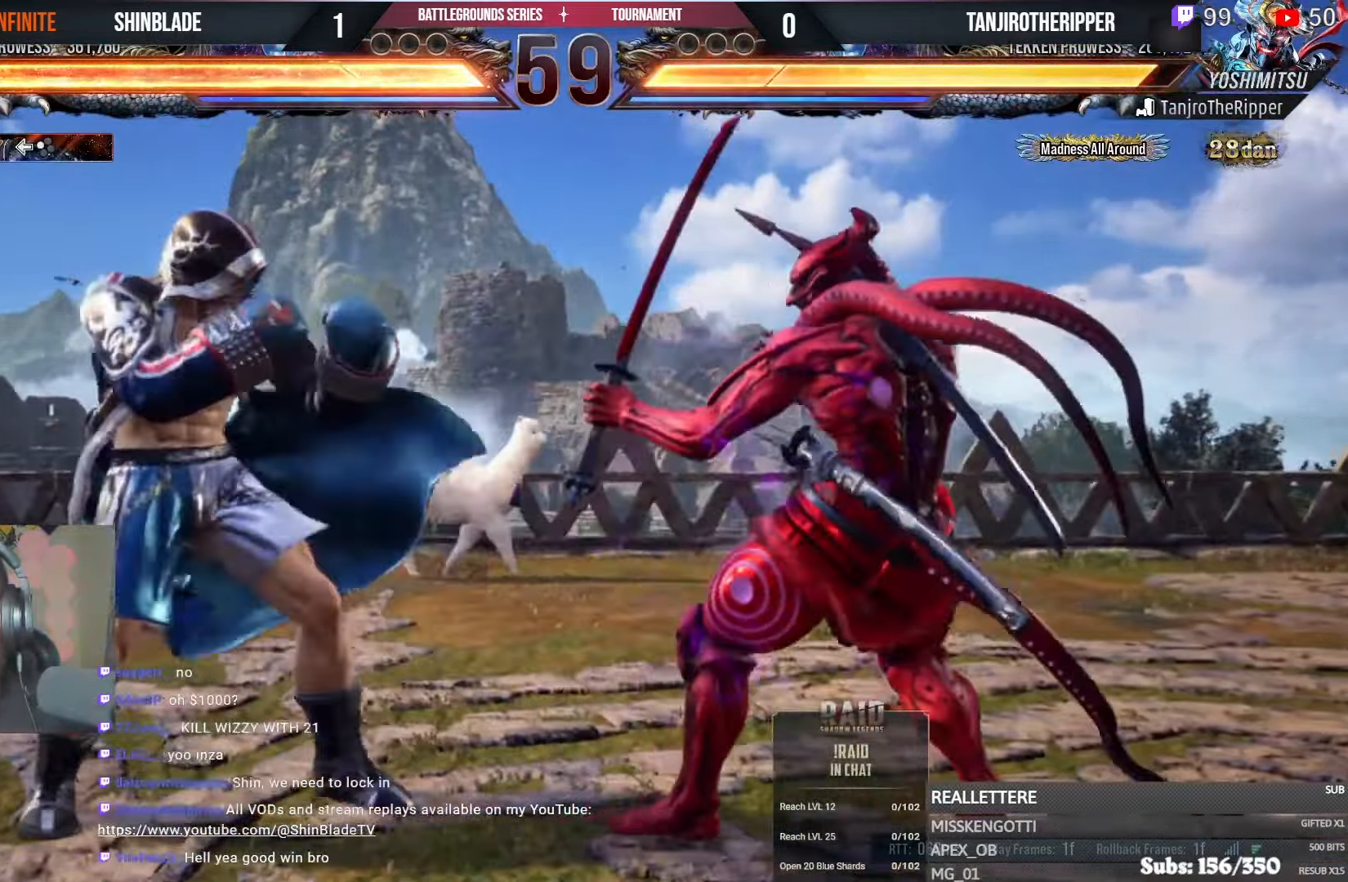
{"buttons": ["TRIANGLE", "DPAD_DOWN"], "left_stick": "center", "right_stick": "center", "events": [[84, "TRIANGLE", "down"], [117, "SQUARE", "up"], [167, "SQUARE", "down"], [200, "TRIANGLE", "up"], [250, "DPAD_DOWN", "down"], [250, "TRIANGLE", "down"], [267, "SQUARE", "up"], [333, "SQUARE", "down"], [350, "TRIANGLE", "up"], [400, "TRIANGLE", "down"], [450, "SQUARE", "up"]]}
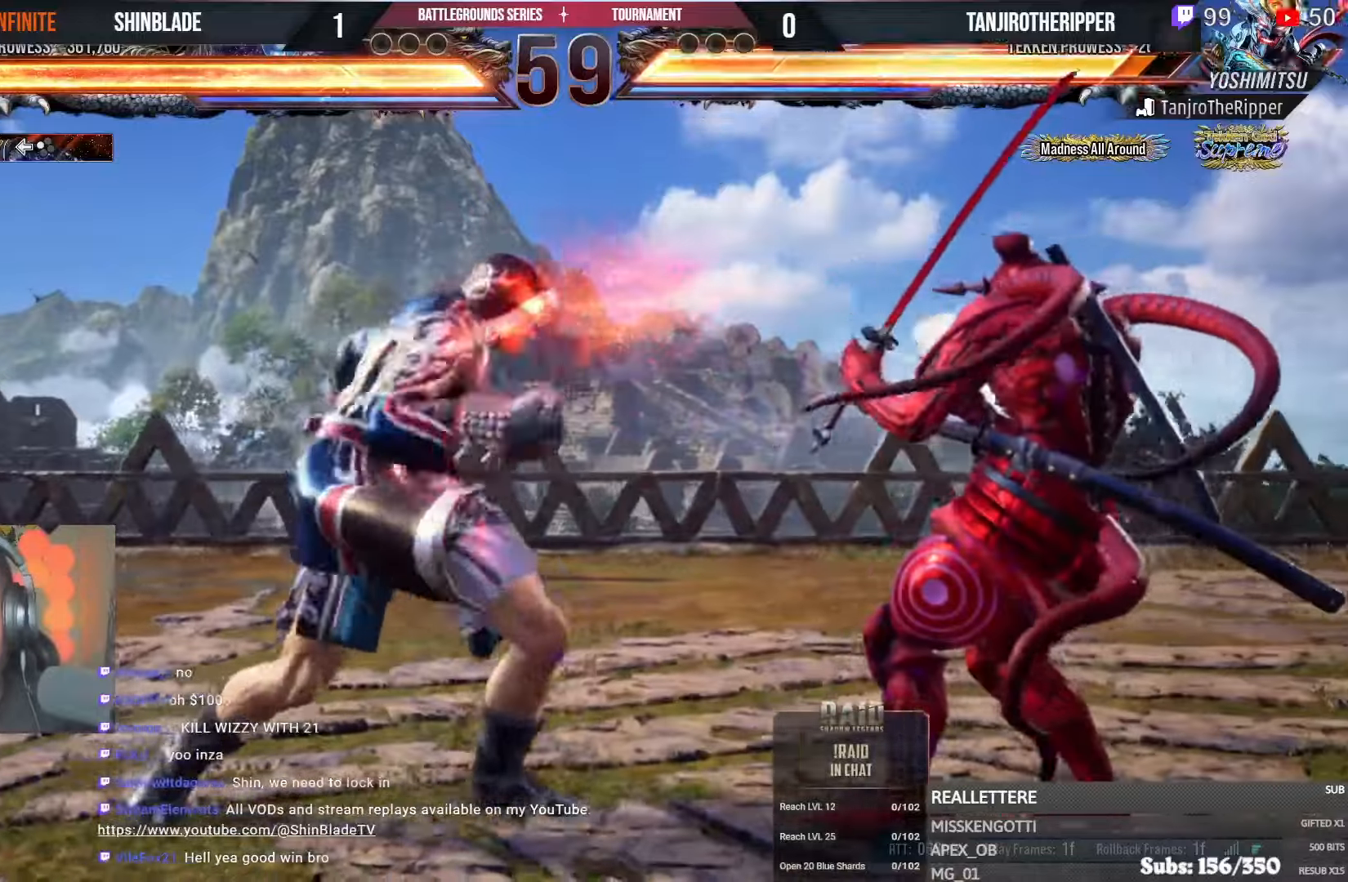
{"buttons": ["SQUARE", "TRIANGLE", "DPAD_LEFT"], "left_stick": "center", "right_stick": "center", "events": [[33, "SQUARE", "down"], [50, "TRIANGLE", "up"], [100, "TRIANGLE", "down"], [117, "SQUARE", "up"], [183, "SQUARE", "down"], [200, "TRIANGLE", "up"], [250, "TRIANGLE", "down"], [267, "SQUARE", "up"], [333, "SQUARE", "down"], [333, "TRIANGLE", "up"], [400, "DPAD_LEFT", "down"], [400, "TRIANGLE", "down"], [417, "SQUARE", "up"], [450, "DPAD_DOWN", "up"], [500, "SQUARE", "down"]]}
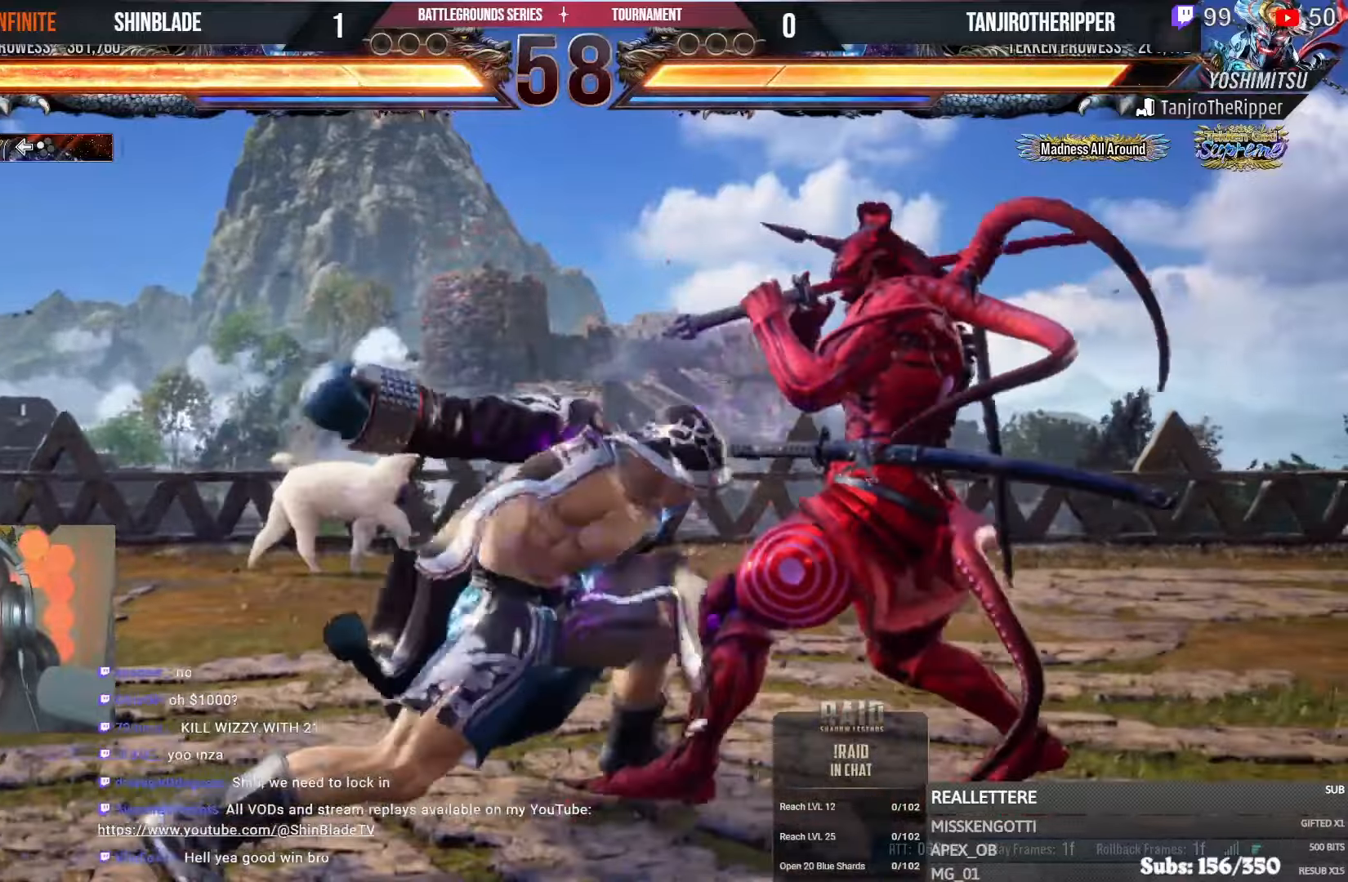
{"buttons": ["DPAD_UP", "DPAD_LEFT"], "left_stick": "center", "right_stick": "center", "events": [[67, "DPAD_DOWN", "down"], [67, "SQUARE", "up"], [133, "SQUARE", "down"], [217, "DPAD_DOWN", "up"], [283, "DPAD_LEFT", "up"], [317, "TRIANGLE", "up"], [367, "SQUARE", "up"], [500, "DPAD_LEFT", "down"], [500, "DPAD_UP", "down"]]}
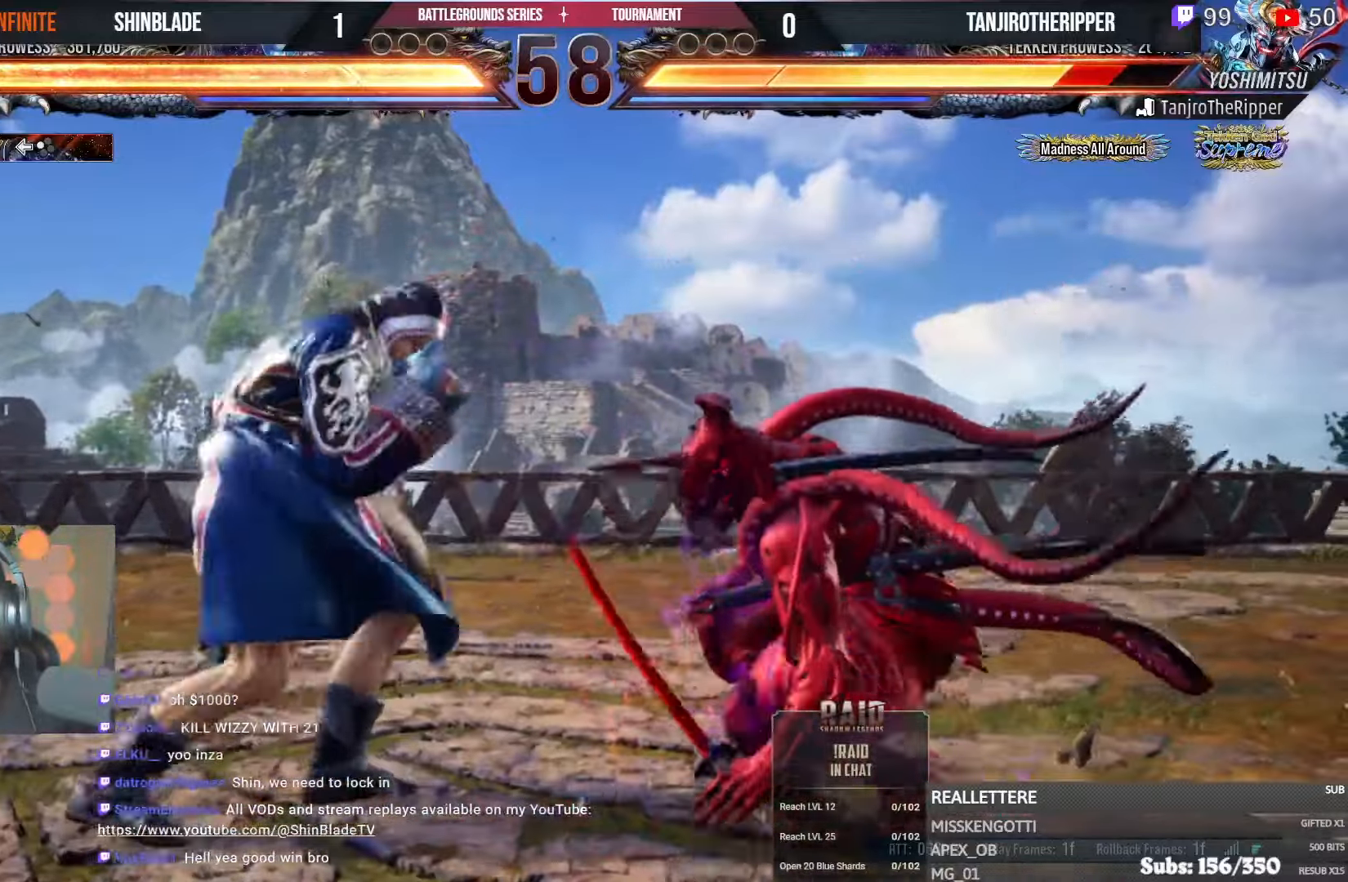
{"buttons": [], "left_stick": "center", "right_stick": "center", "events": [[50, "CROSS", "down"], [217, "CROSS", "up"], [217, "DPAD_LEFT", "up"], [217, "DPAD_UP", "up"], [317, "R1", "down"], [367, "R1", "up"], [417, "R1", "down"], [467, "R1", "up"]]}
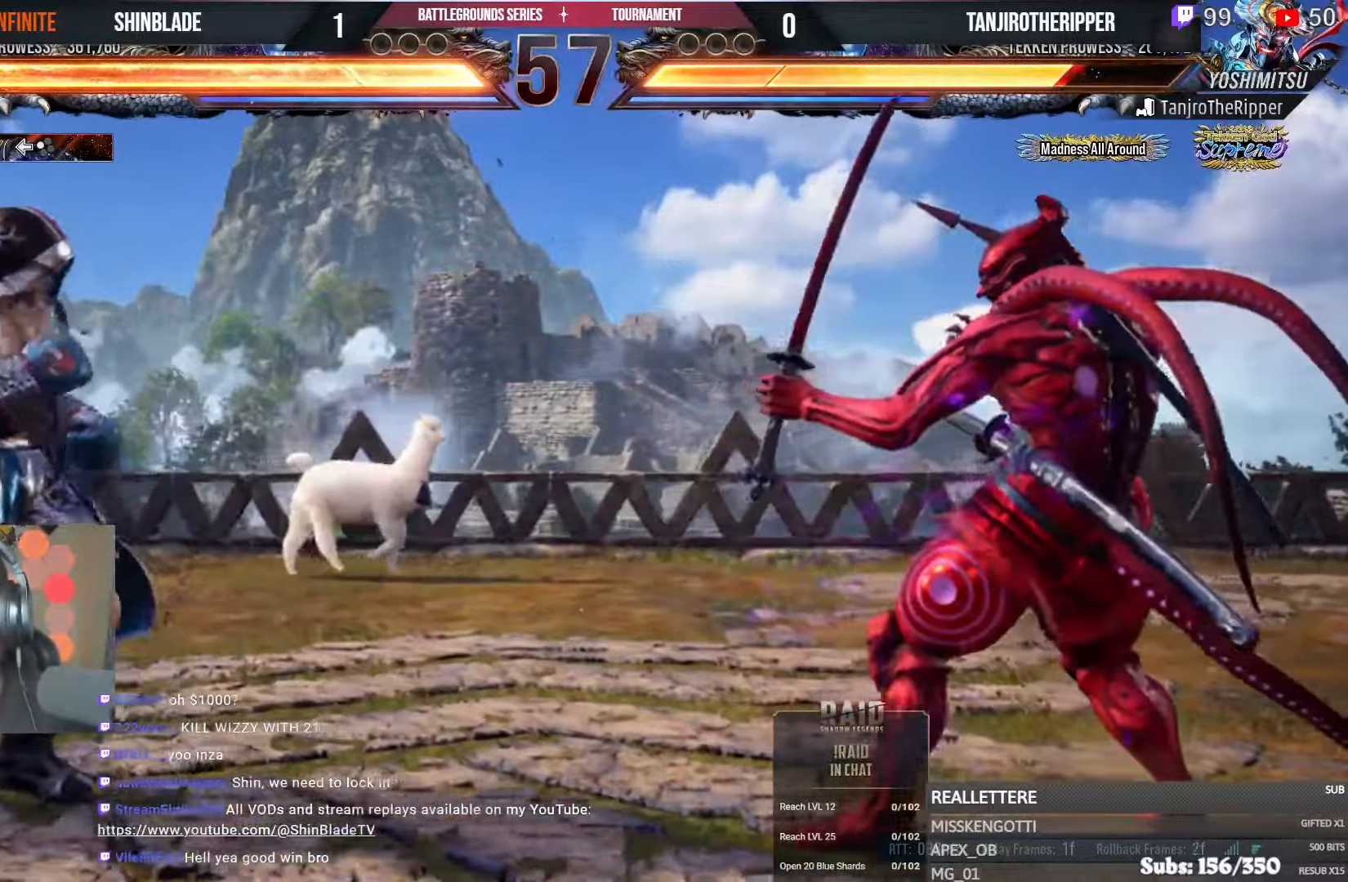
{"buttons": ["DPAD_LEFT"], "left_stick": "center", "right_stick": "center", "events": [[17, "DPAD_RIGHT", "down"], [33, "DPAD_DOWN", "down"], [50, "CROSS", "down"], [200, "DPAD_RIGHT", "up"], [250, "DPAD_LEFT", "down"], [333, "CROSS", "up"], [367, "DPAD_DOWN", "up"]]}
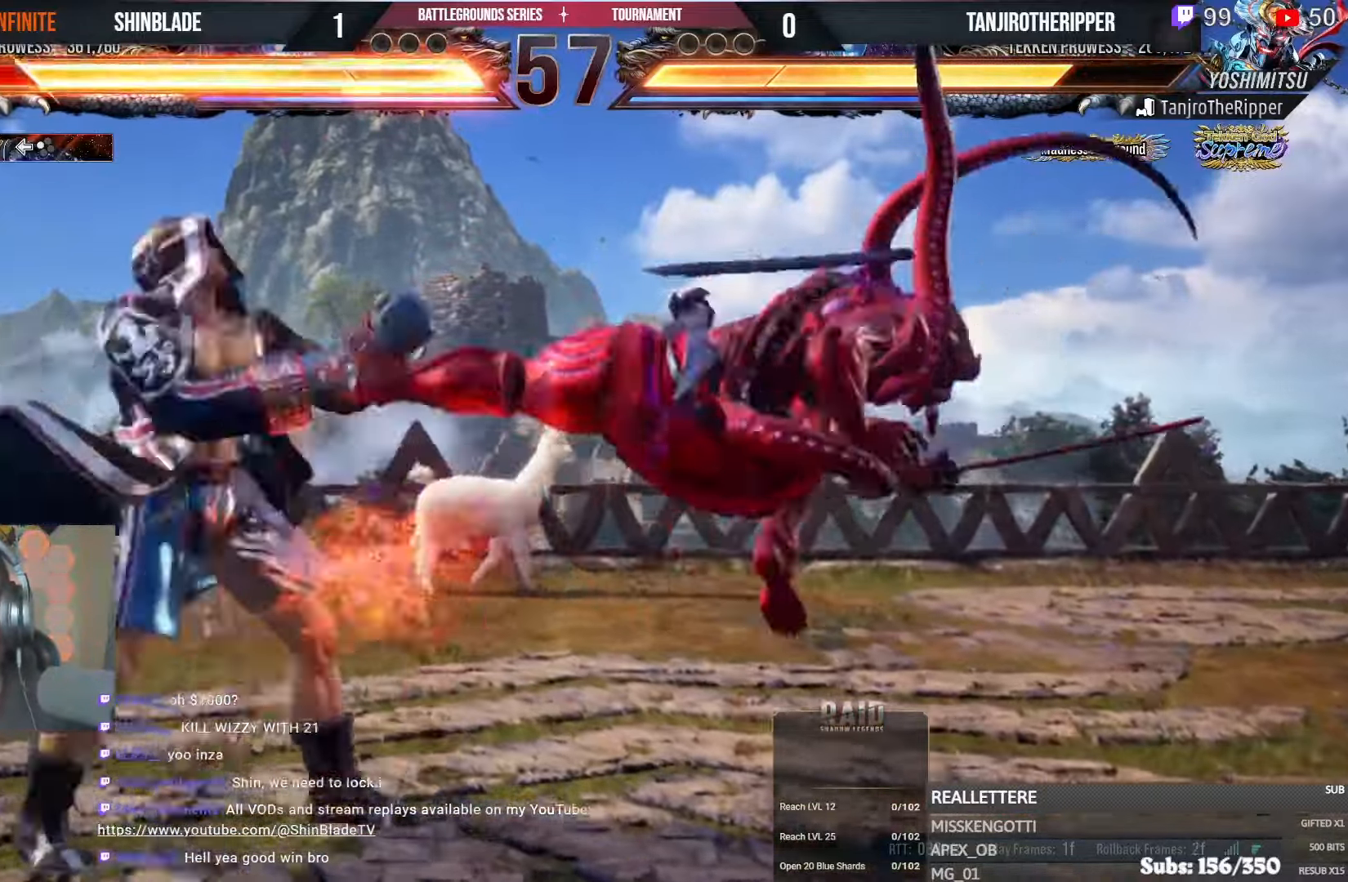
{"buttons": [], "left_stick": "center", "right_stick": "center", "events": [[150, "CROSS", "down"], [150, "DPAD_DOWN", "down"], [200, "DPAD_DOWN", "up"], [283, "CROSS", "up"], [283, "DPAD_LEFT", "up"], [383, "DPAD_LEFT", "down"], [467, "DPAD_LEFT", "up"]]}
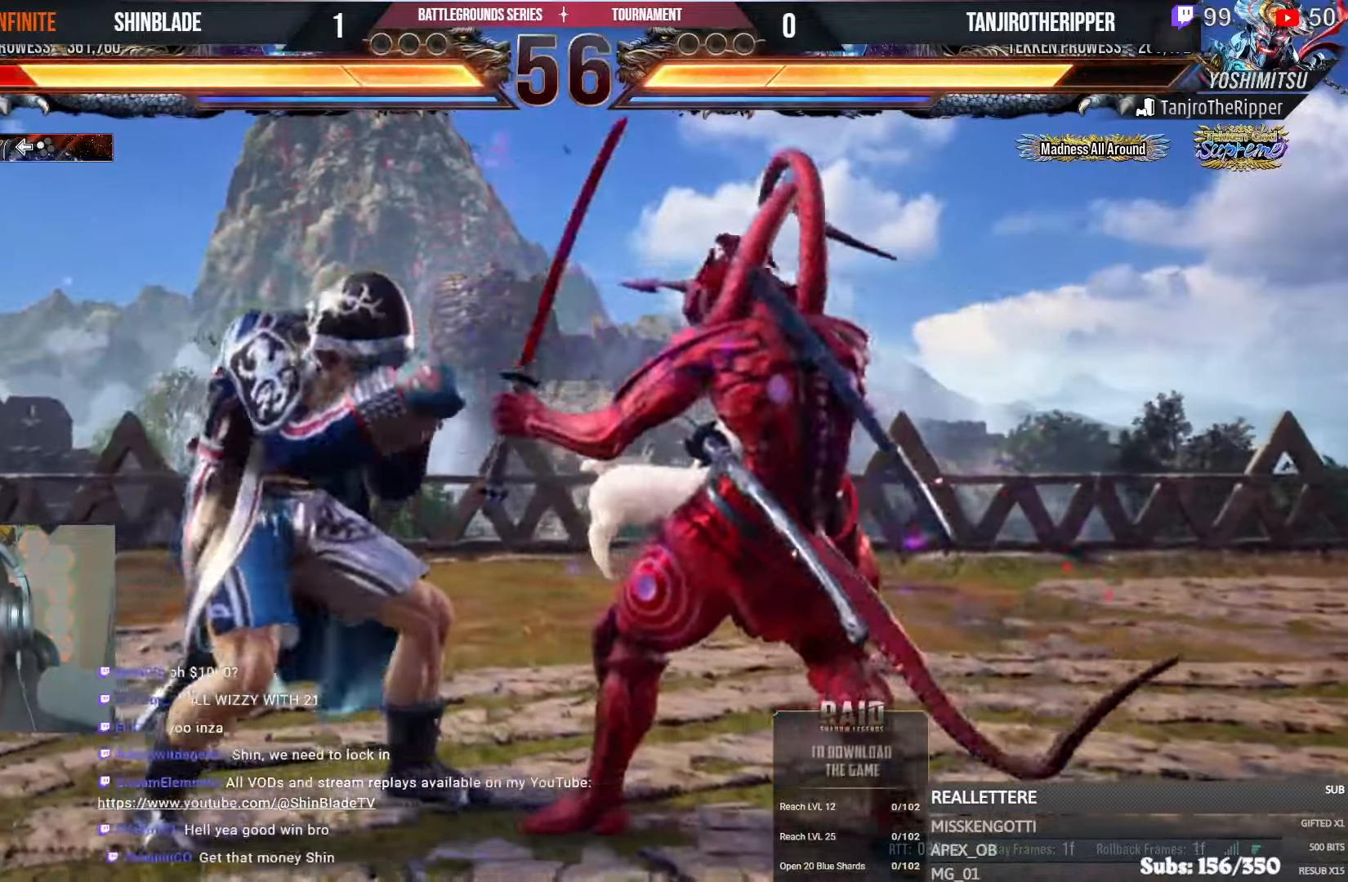
{"buttons": ["DPAD_DOWN", "DPAD_LEFT"], "left_stick": "center", "right_stick": "center", "events": [[17, "DPAD_LEFT", "down"], [250, "DPAD_DOWN", "down"]]}